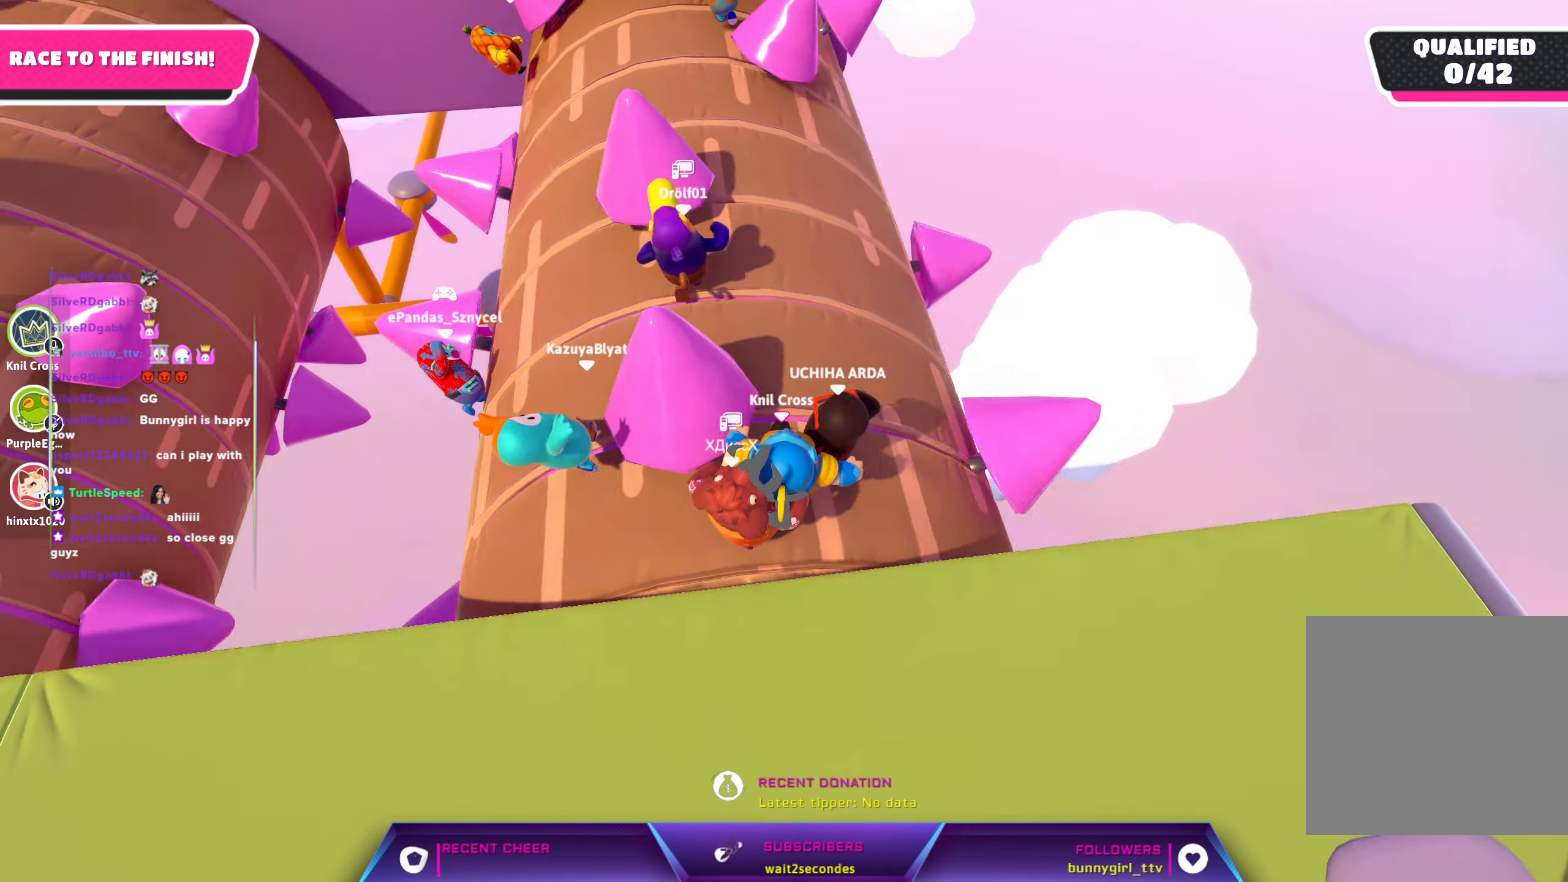
Gameplay with a controller (Xbox layout); each line is a JSON object with the inputs held at the frame after it. "events" lists button and stick changes between this image and that frame as [ms after this image, input, new state], when the widget could be followed in between.
{"buttons": [], "left_stick": "down", "right_stick": "center", "events": [[250, "left_stick", "down-left"], [383, "left_stick", "down"]]}
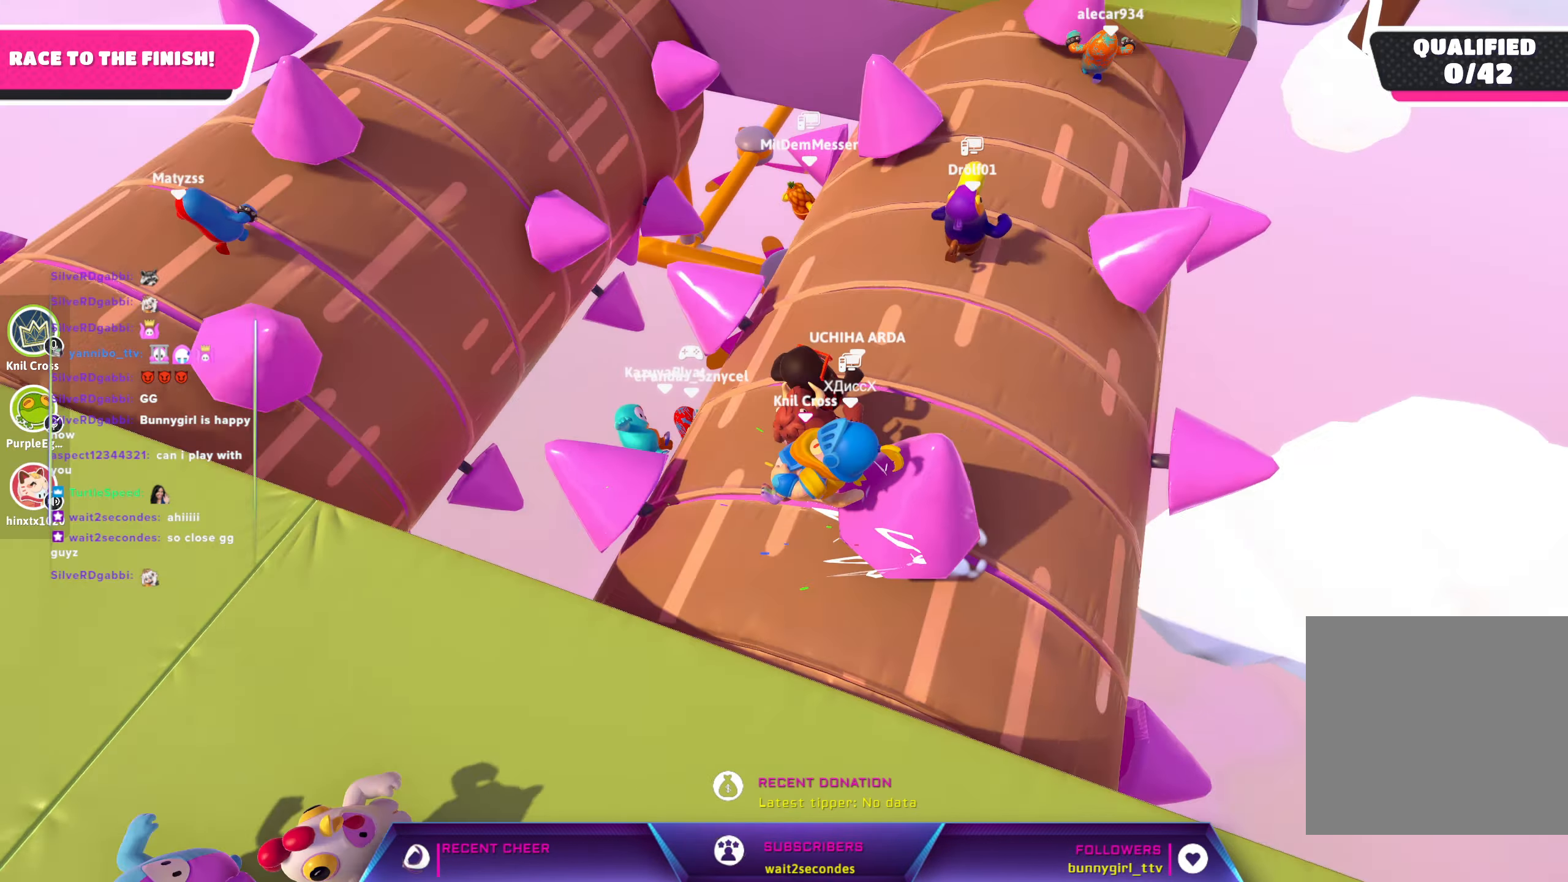
{"buttons": [], "left_stick": "down", "right_stick": "center", "events": [[67, "left_stick", "down-right"], [500, "left_stick", "down"]]}
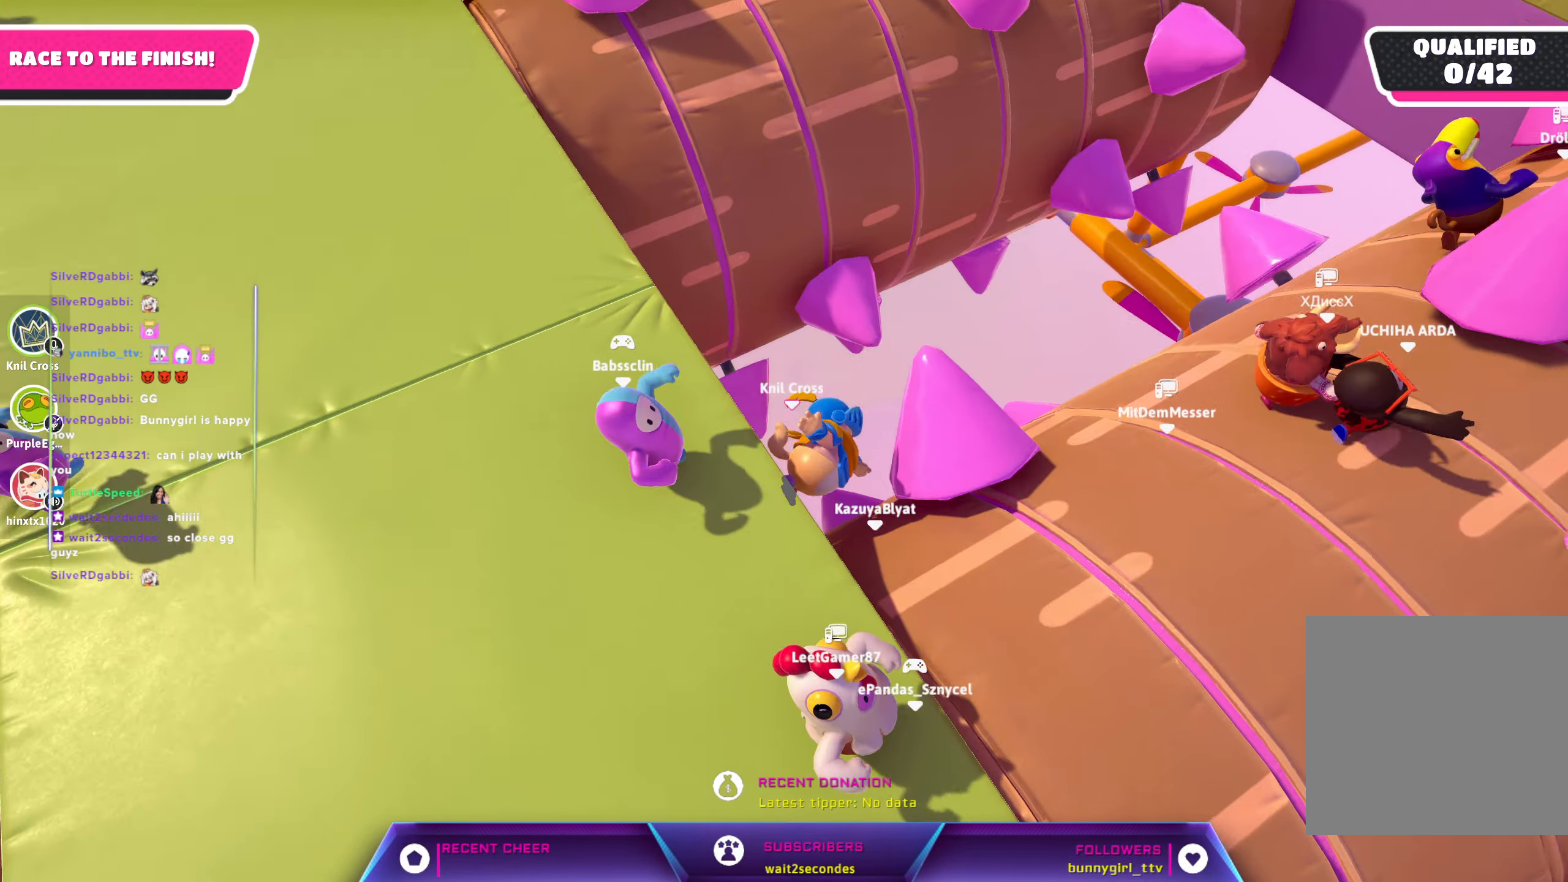
{"buttons": [], "left_stick": "center", "right_stick": "center", "events": [[17, "right_stick", "right"], [333, "right_stick", "center"], [367, "left_stick", "center"]]}
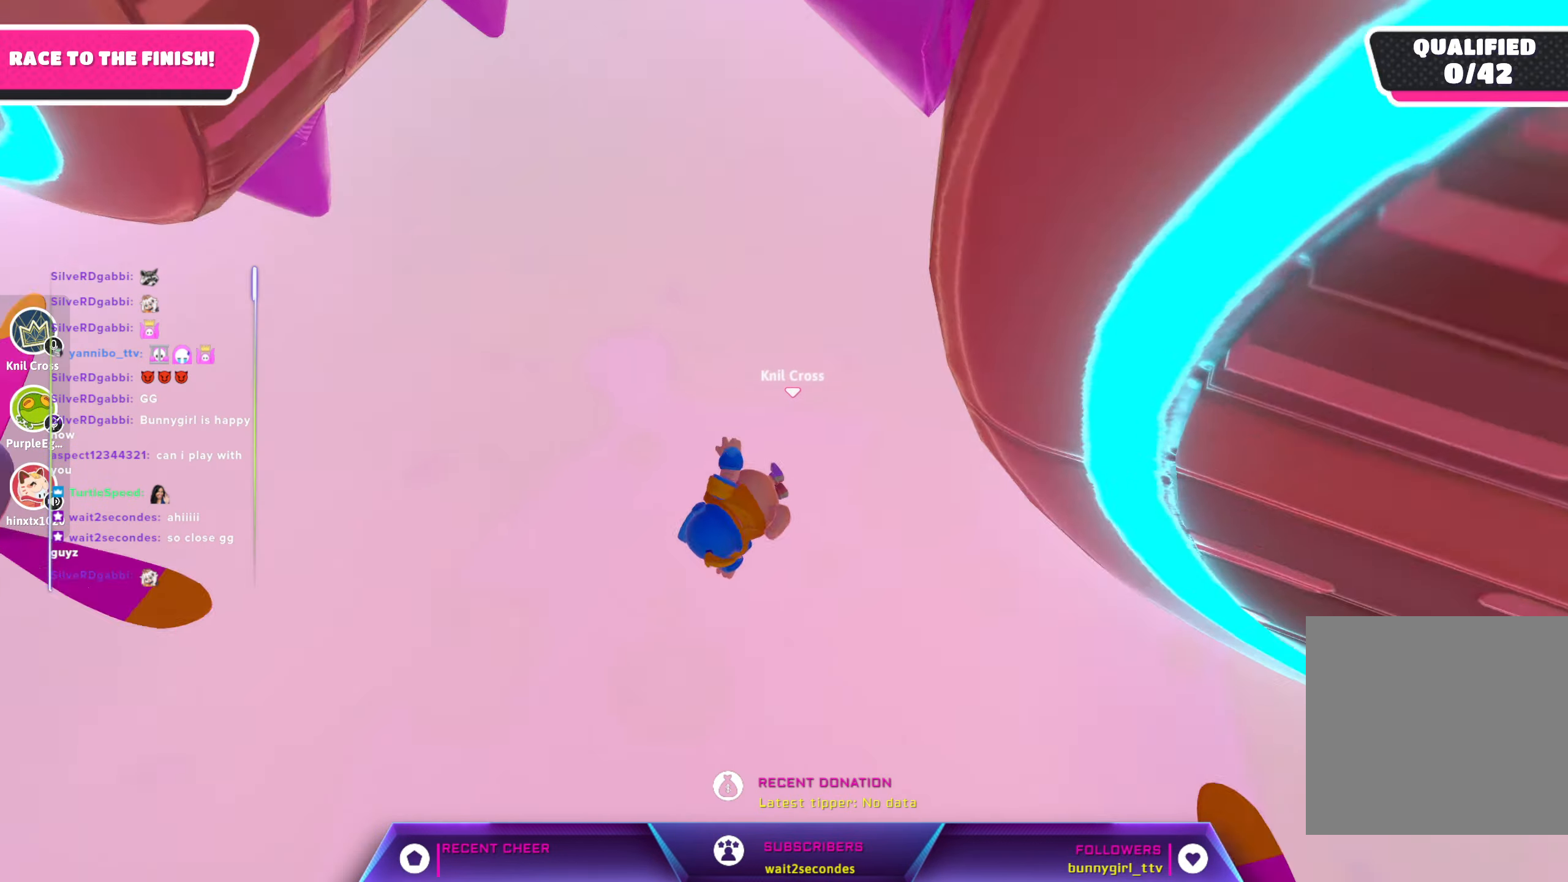
{"buttons": [], "left_stick": "center", "right_stick": "center", "events": []}
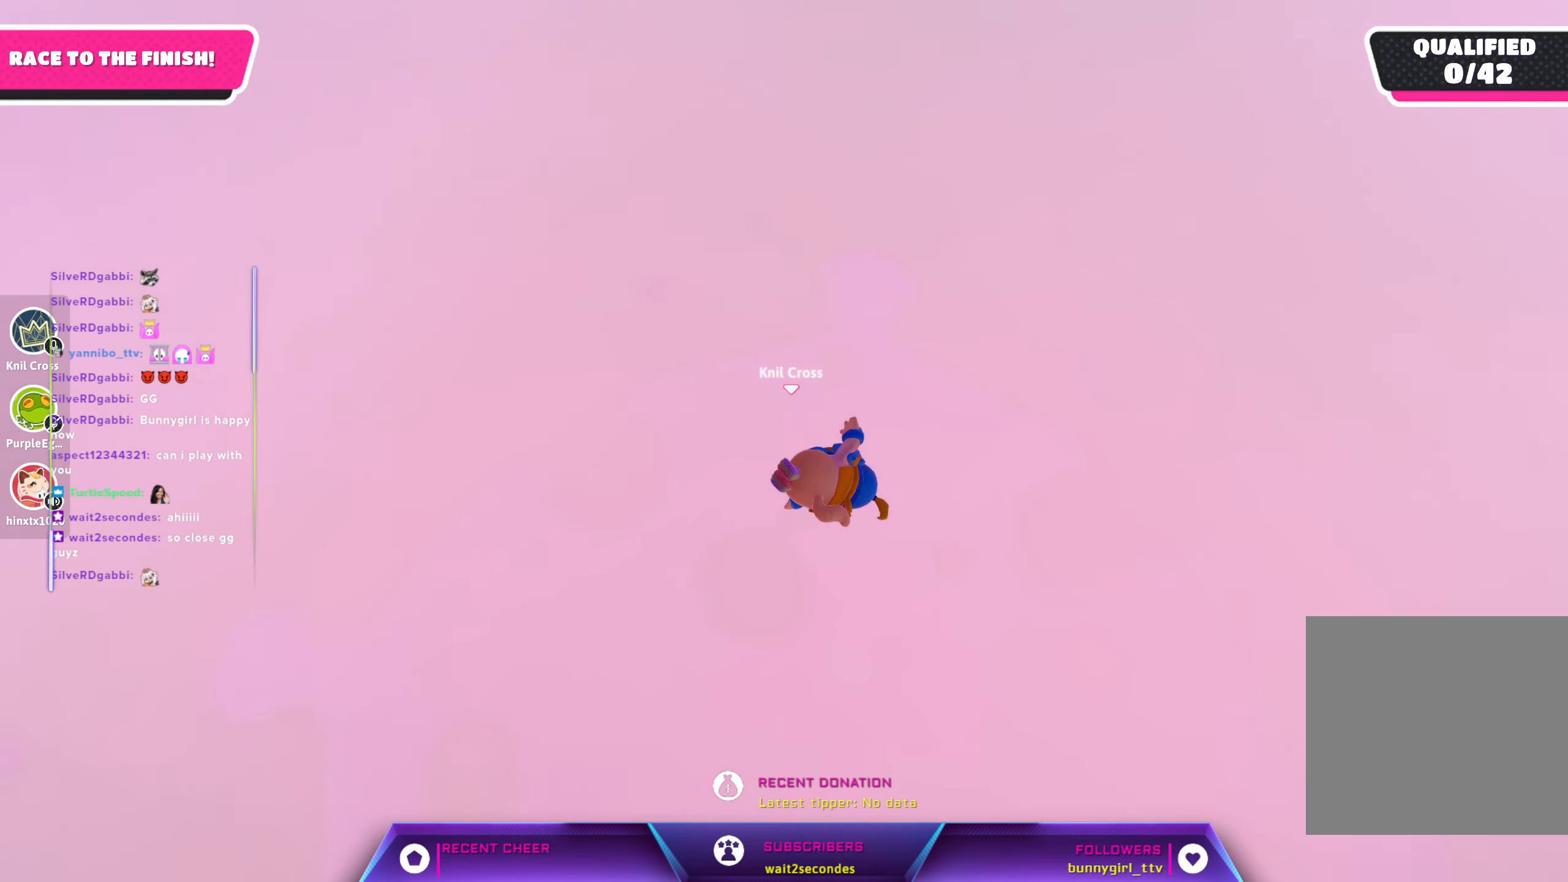
{"buttons": [], "left_stick": "right", "right_stick": "center", "events": [[383, "left_stick", "right"]]}
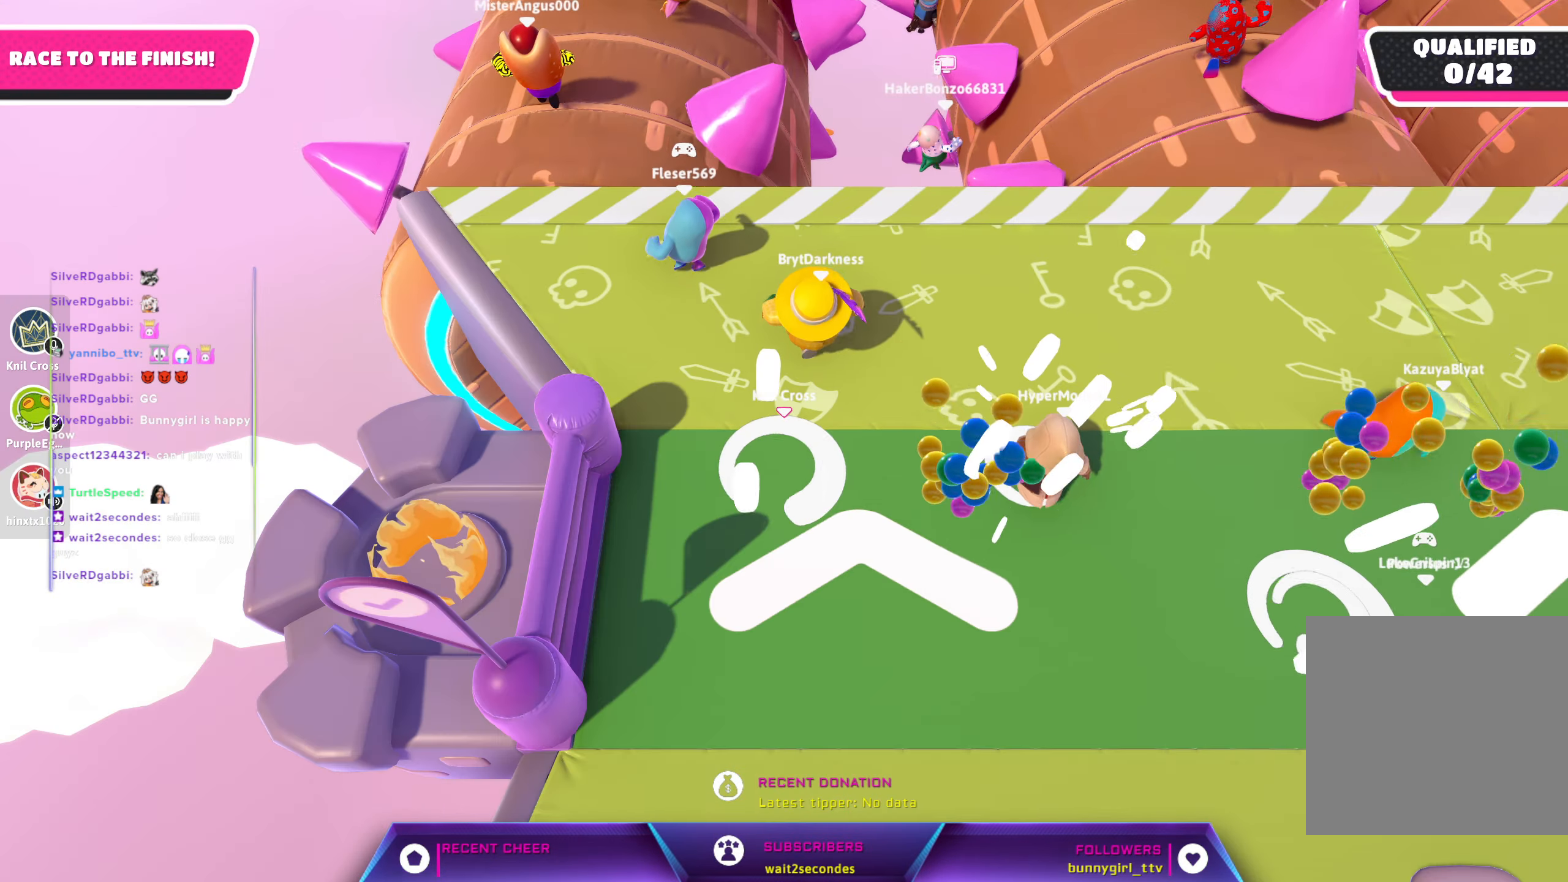
{"buttons": [], "left_stick": "up", "right_stick": "left", "events": [[67, "left_stick", "up"], [484, "right_stick", "left"]]}
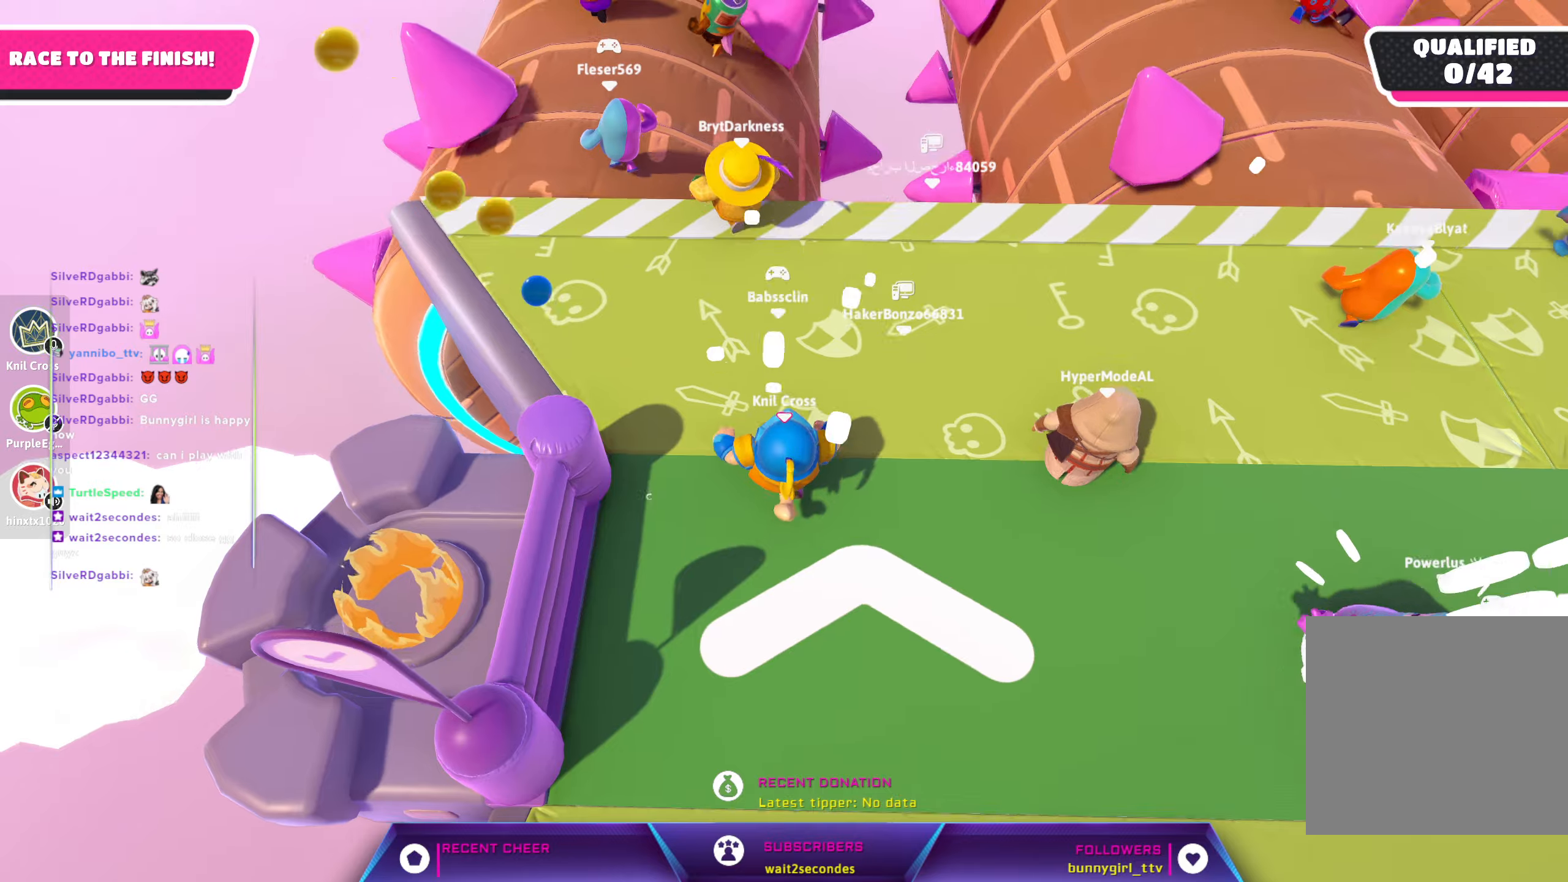
{"buttons": [], "left_stick": "up-left", "right_stick": "center", "events": [[117, "right_stick", "center"], [484, "left_stick", "up-left"]]}
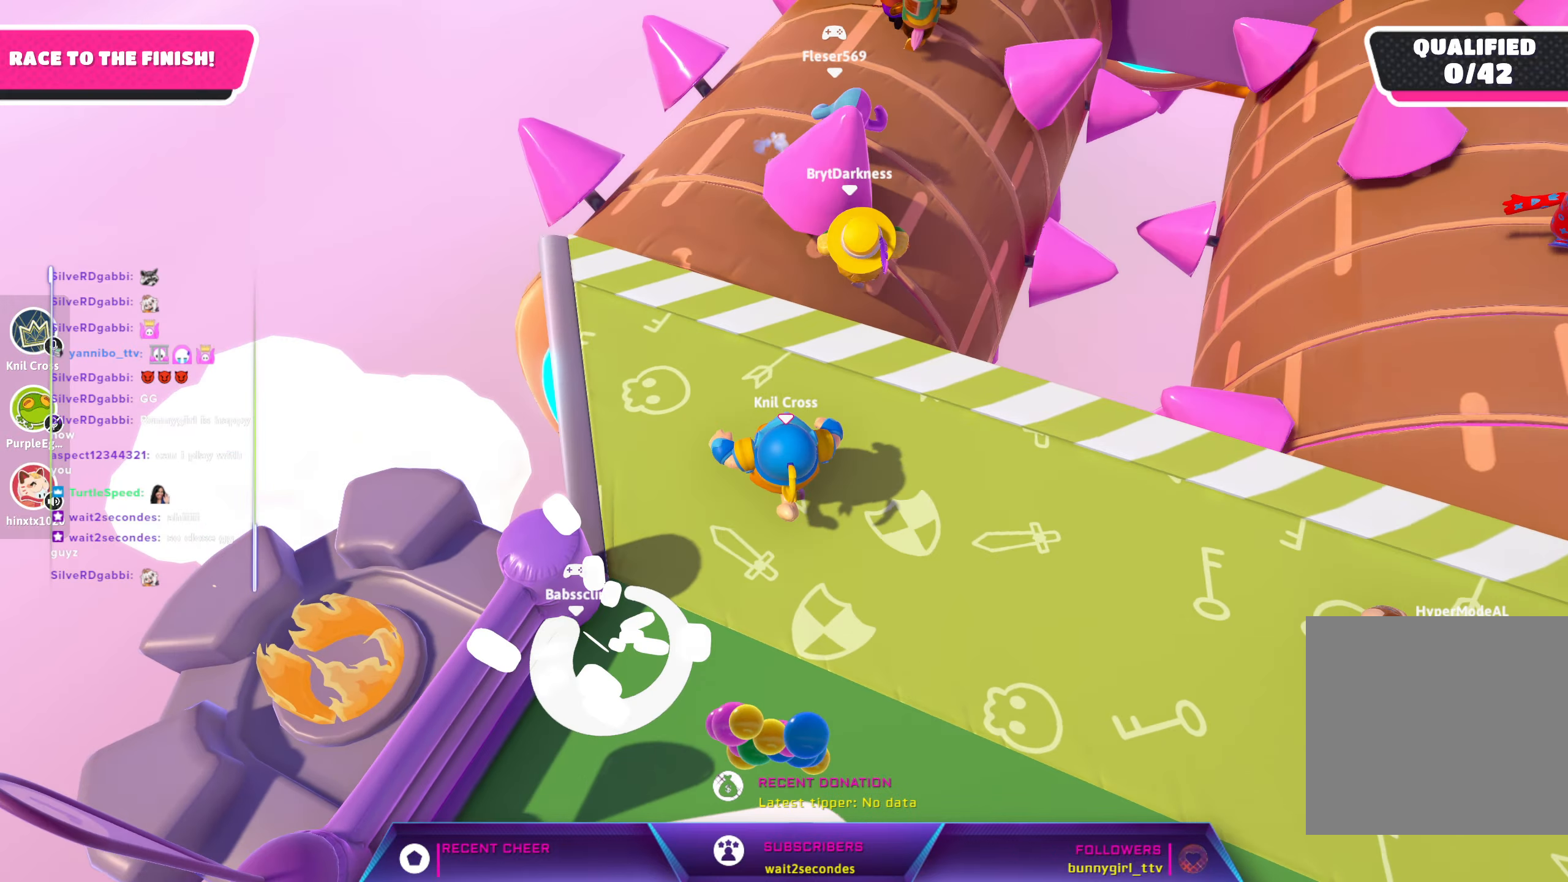
{"buttons": [], "left_stick": "up", "right_stick": "down-right", "events": [[350, "right_stick", "down-right"], [417, "left_stick", "up"]]}
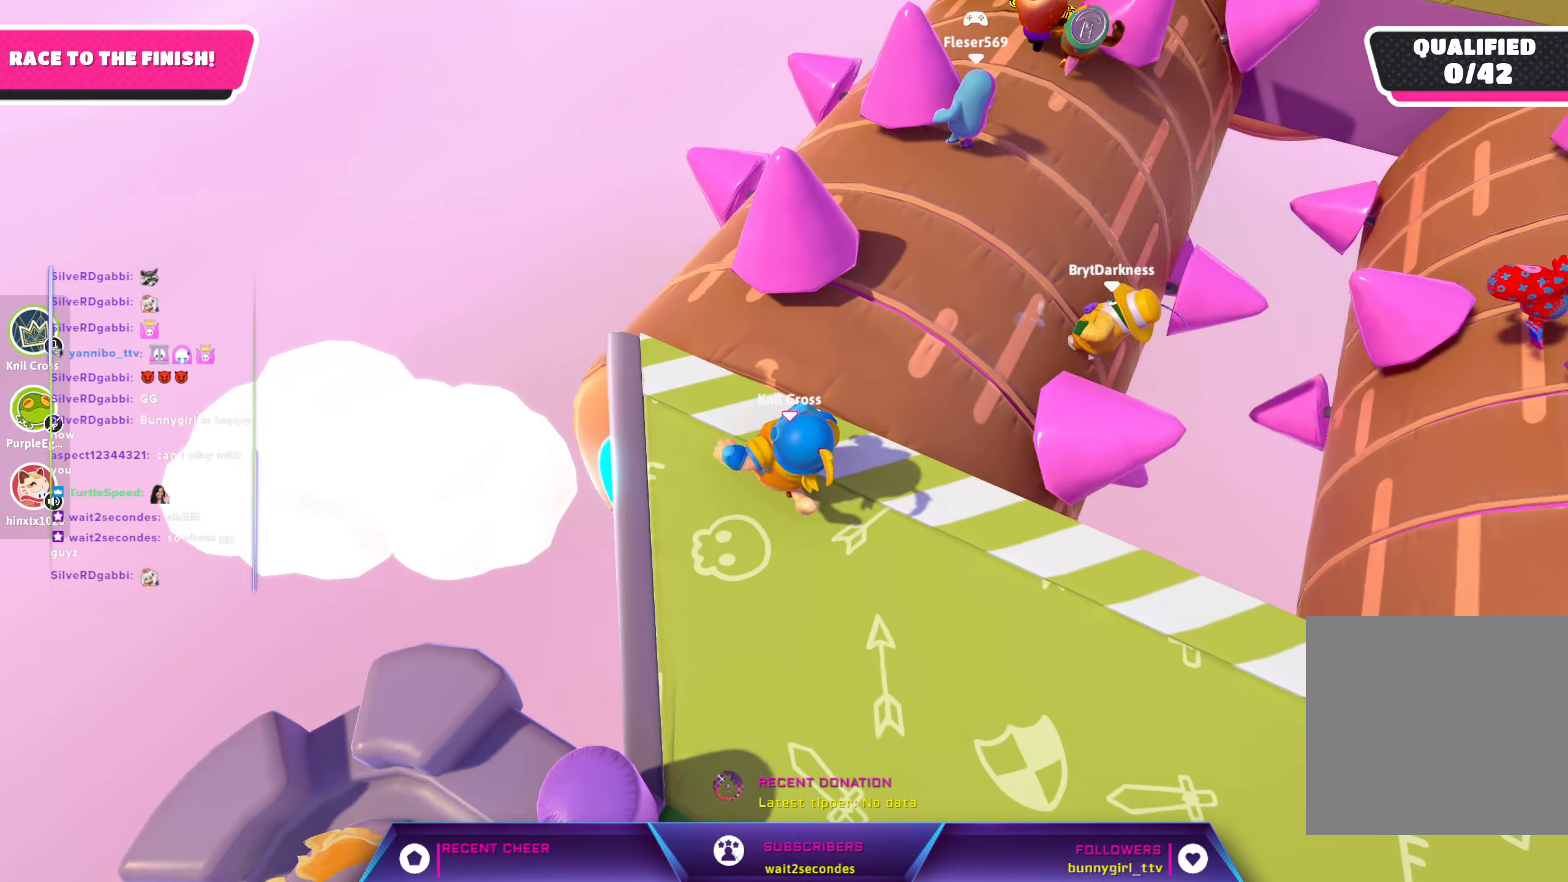
{"buttons": [], "left_stick": "up", "right_stick": "center", "events": [[17, "right_stick", "center"]]}
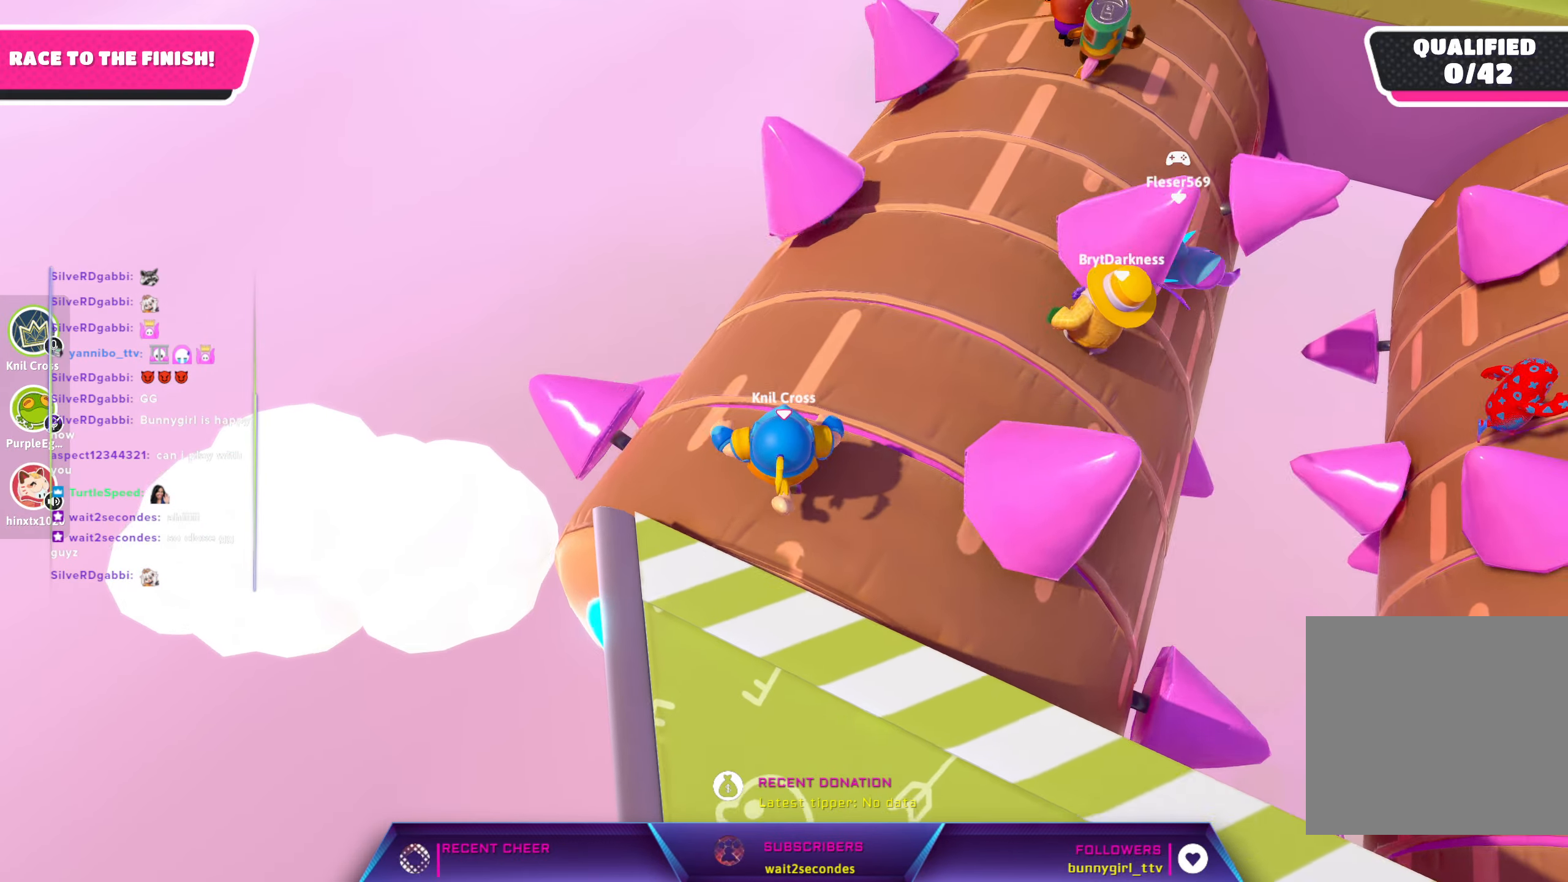
{"buttons": [], "left_stick": "up-right", "right_stick": "center", "events": [[17, "left_stick", "up-right"]]}
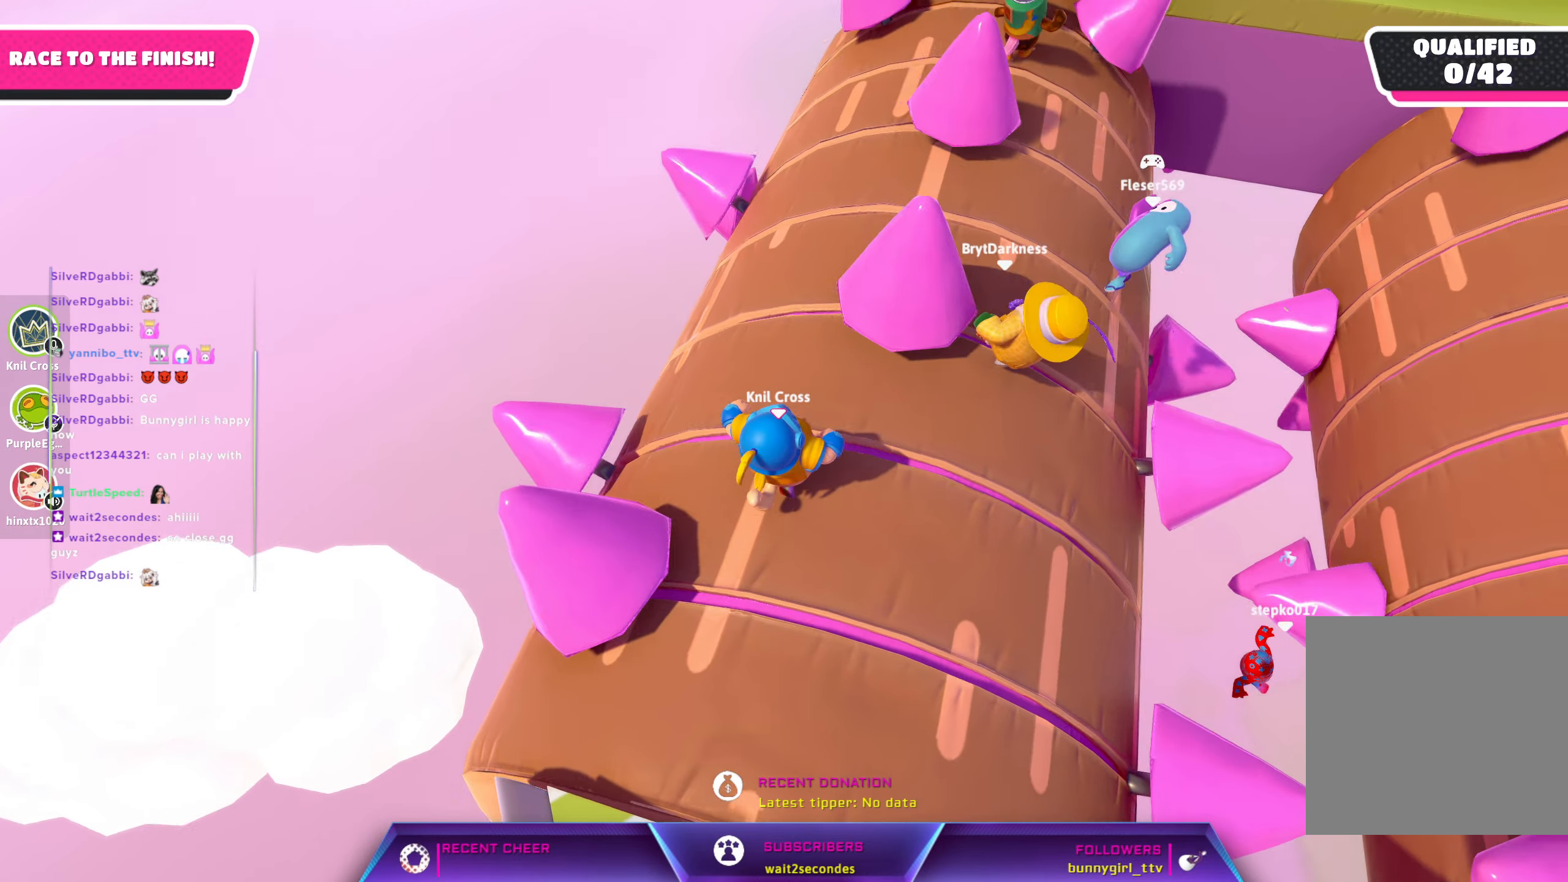
{"buttons": [], "left_stick": "up", "right_stick": "center", "events": [[250, "left_stick", "up"]]}
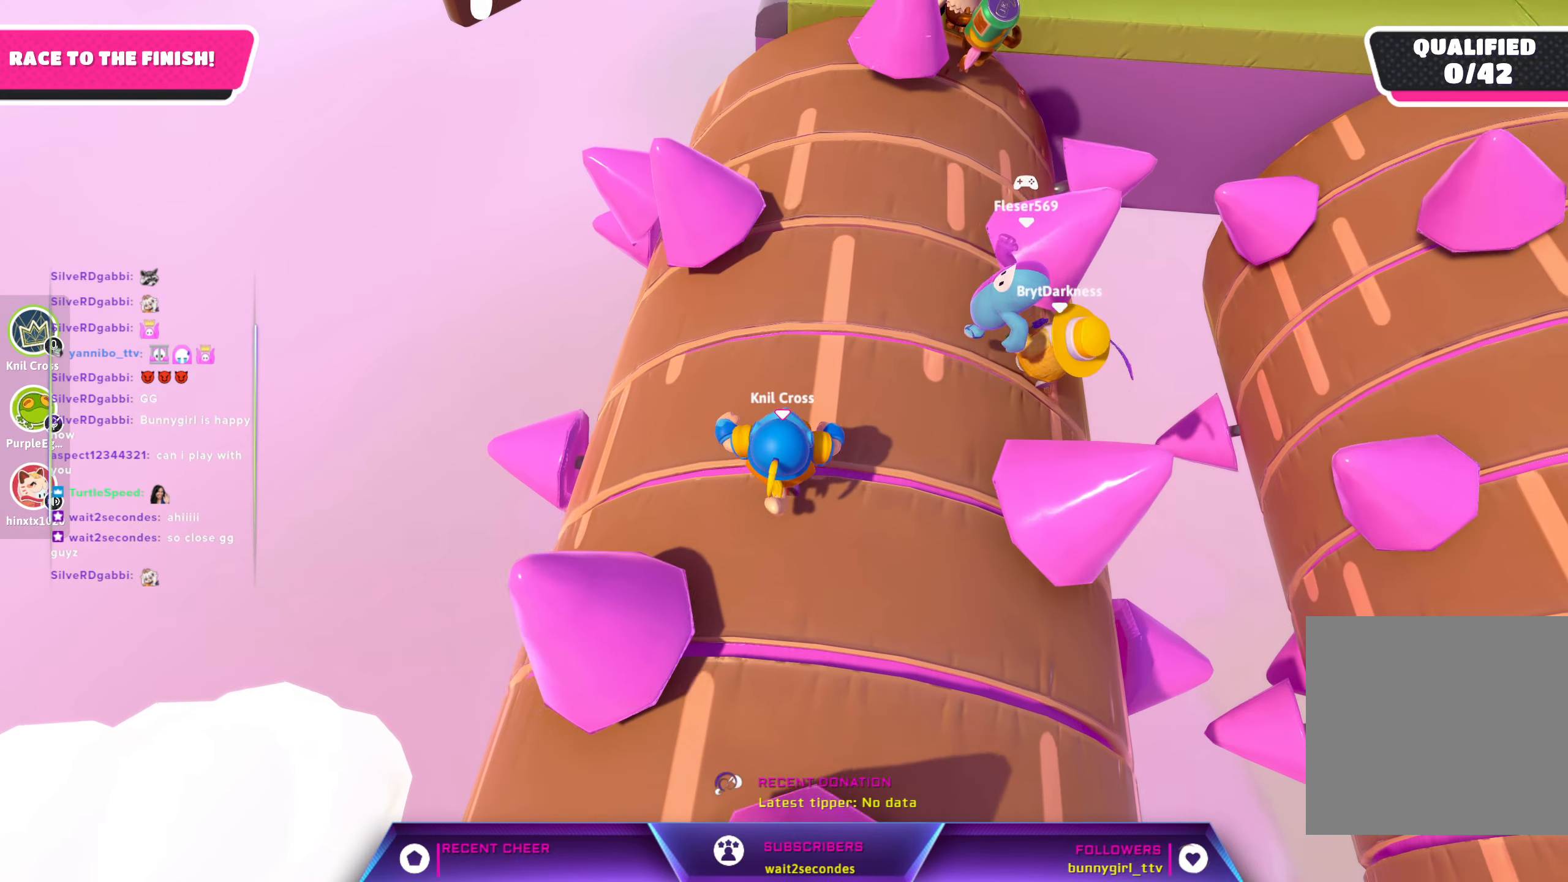
{"buttons": [], "left_stick": "up", "right_stick": "center", "events": []}
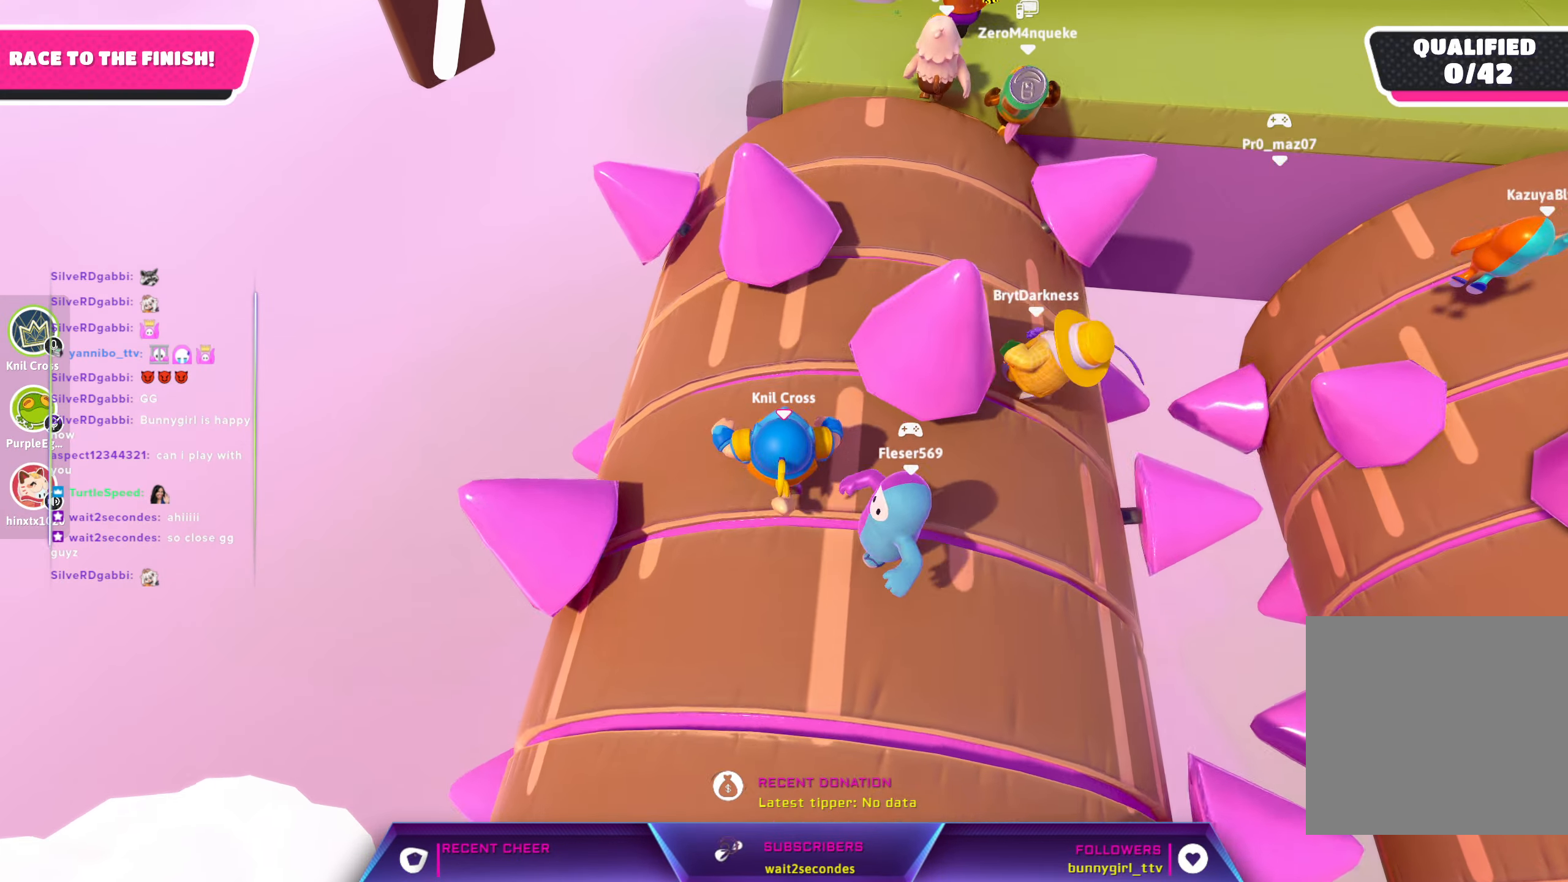
{"buttons": [], "left_stick": "up", "right_stick": "center", "events": []}
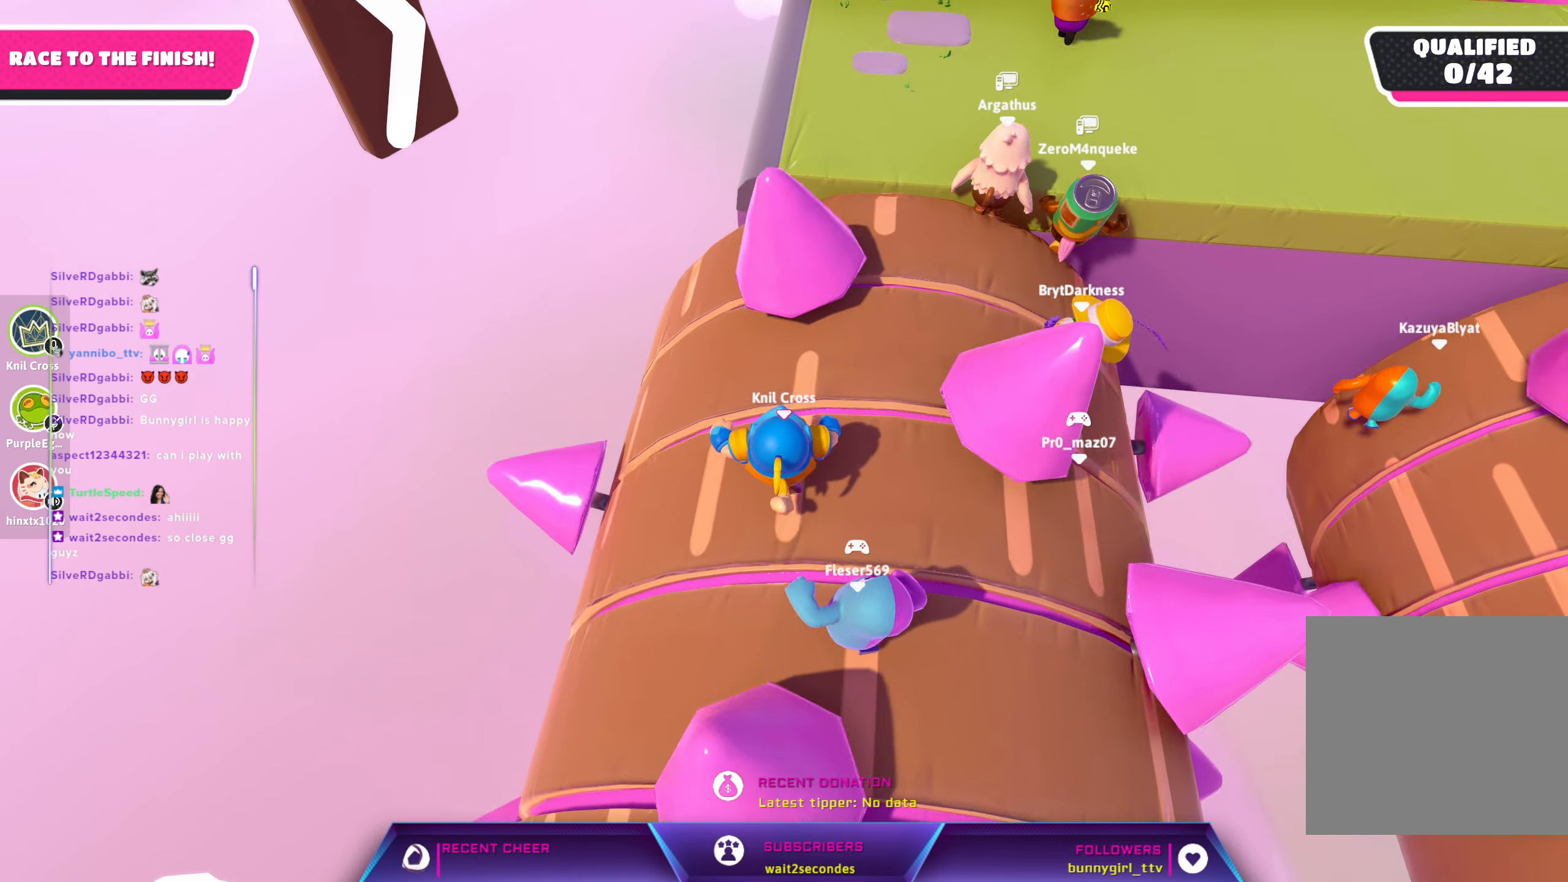
{"buttons": [], "left_stick": "up-right", "right_stick": "center", "events": [[217, "left_stick", "up-right"]]}
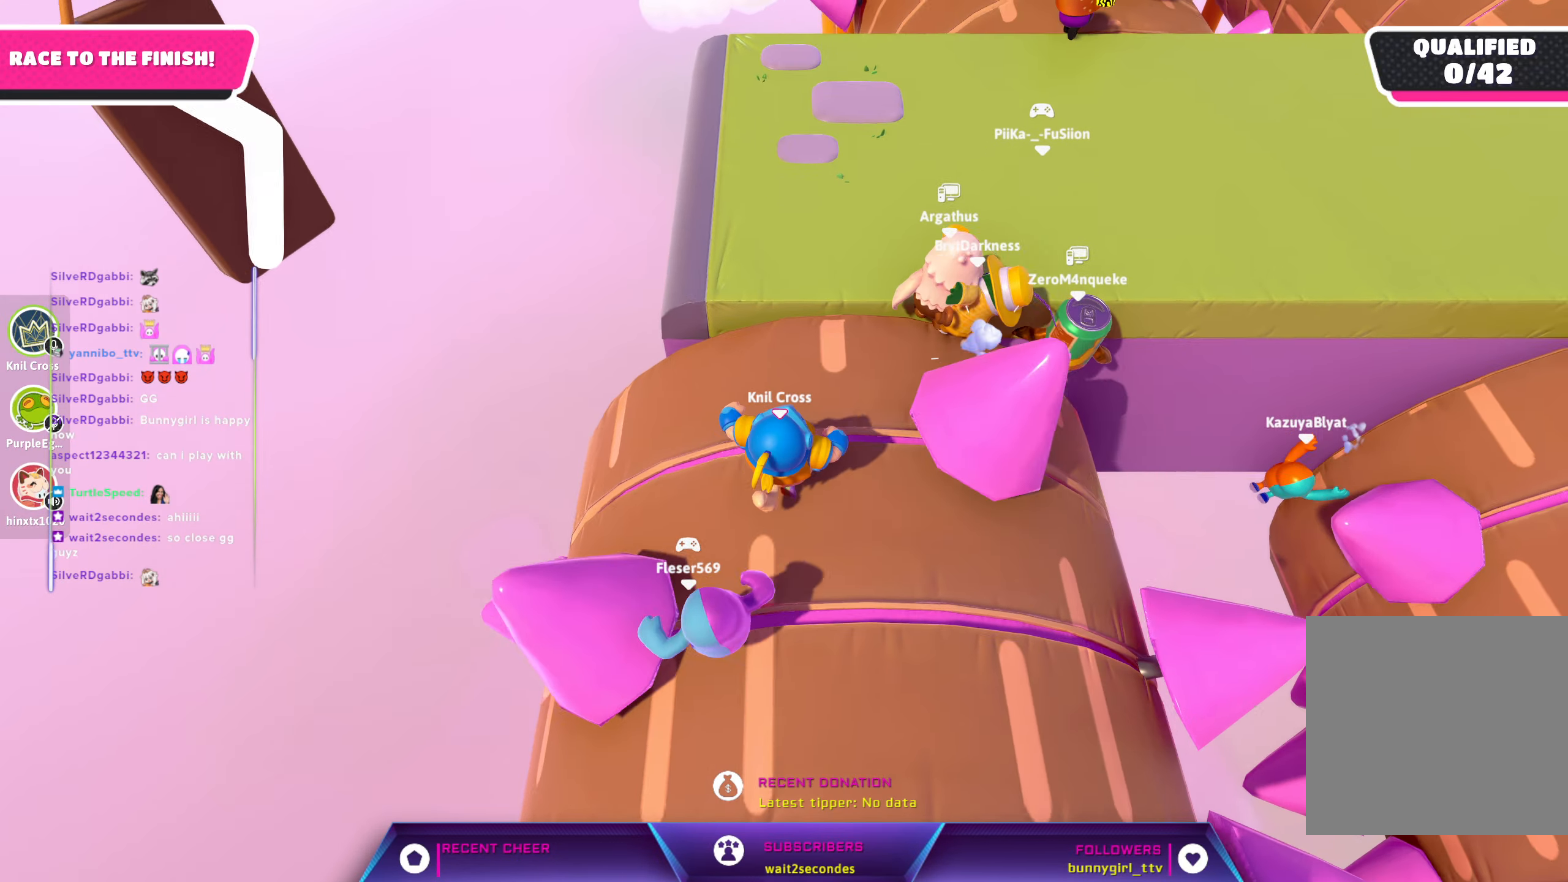
{"buttons": [], "left_stick": "up", "right_stick": "center", "events": [[34, "left_stick", "up"], [184, "A", "down"], [367, "A", "up"]]}
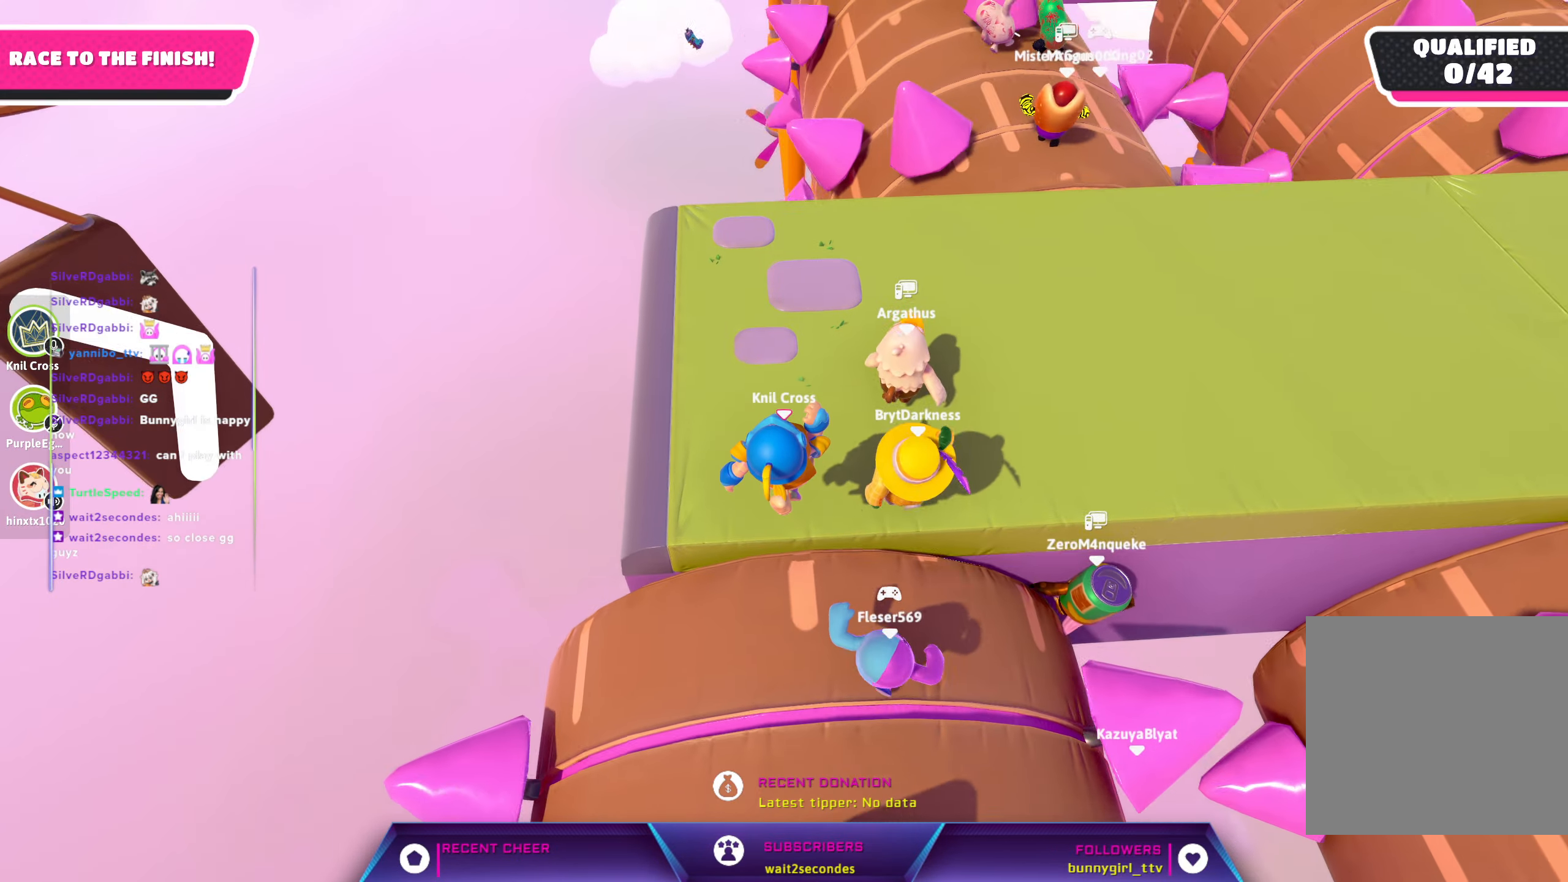
{"buttons": [], "left_stick": "up-right", "right_stick": "center", "events": [[167, "left_stick", "up-right"]]}
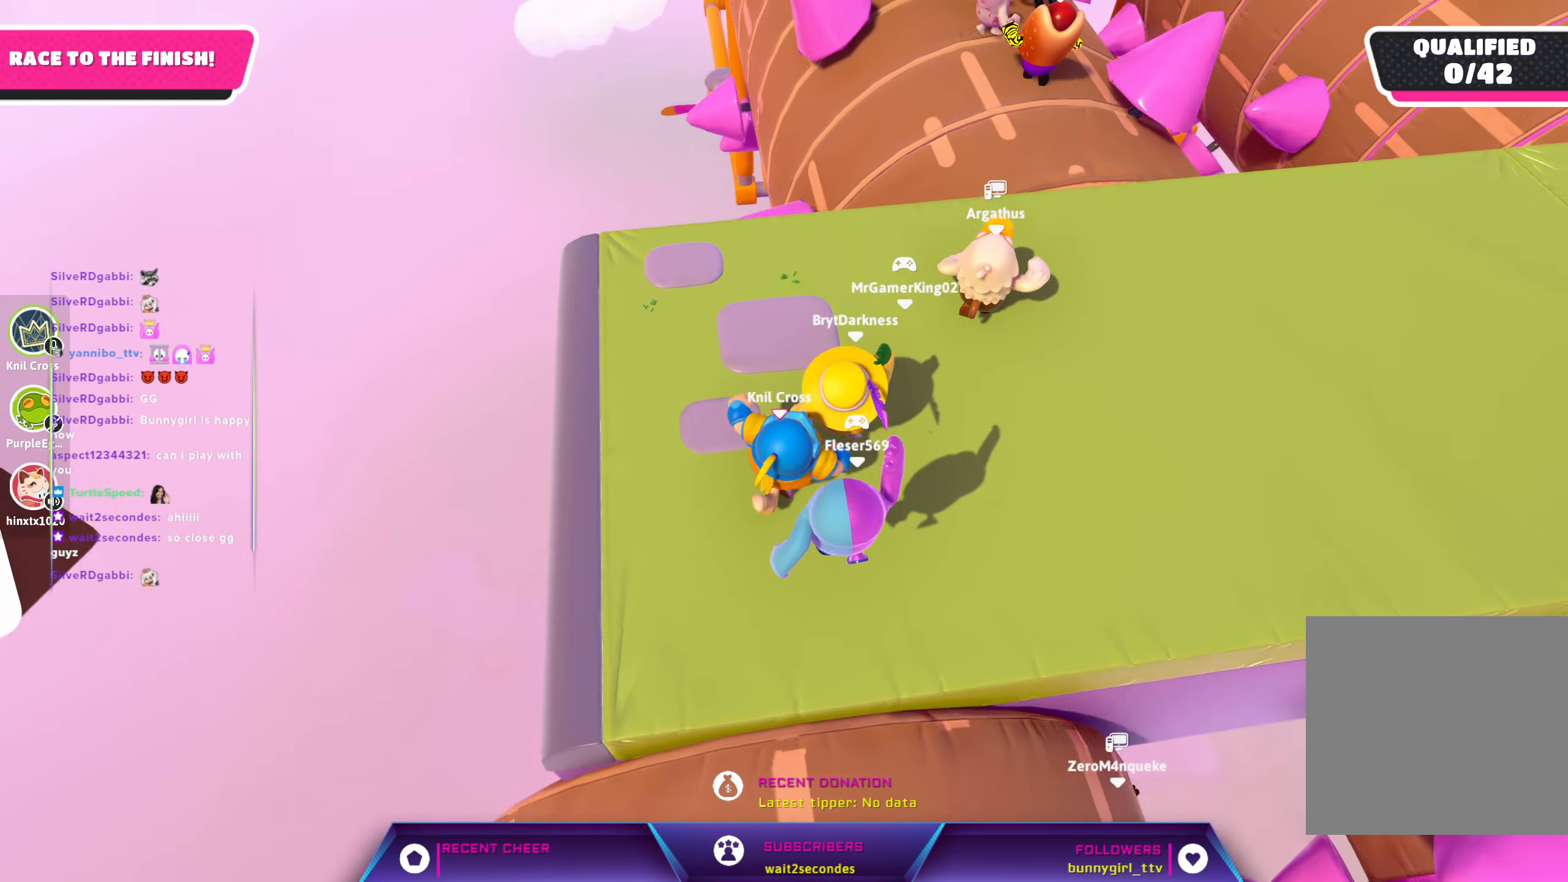
{"buttons": [], "left_stick": "up-right", "right_stick": "down-left", "events": [[283, "right_stick", "down-left"]]}
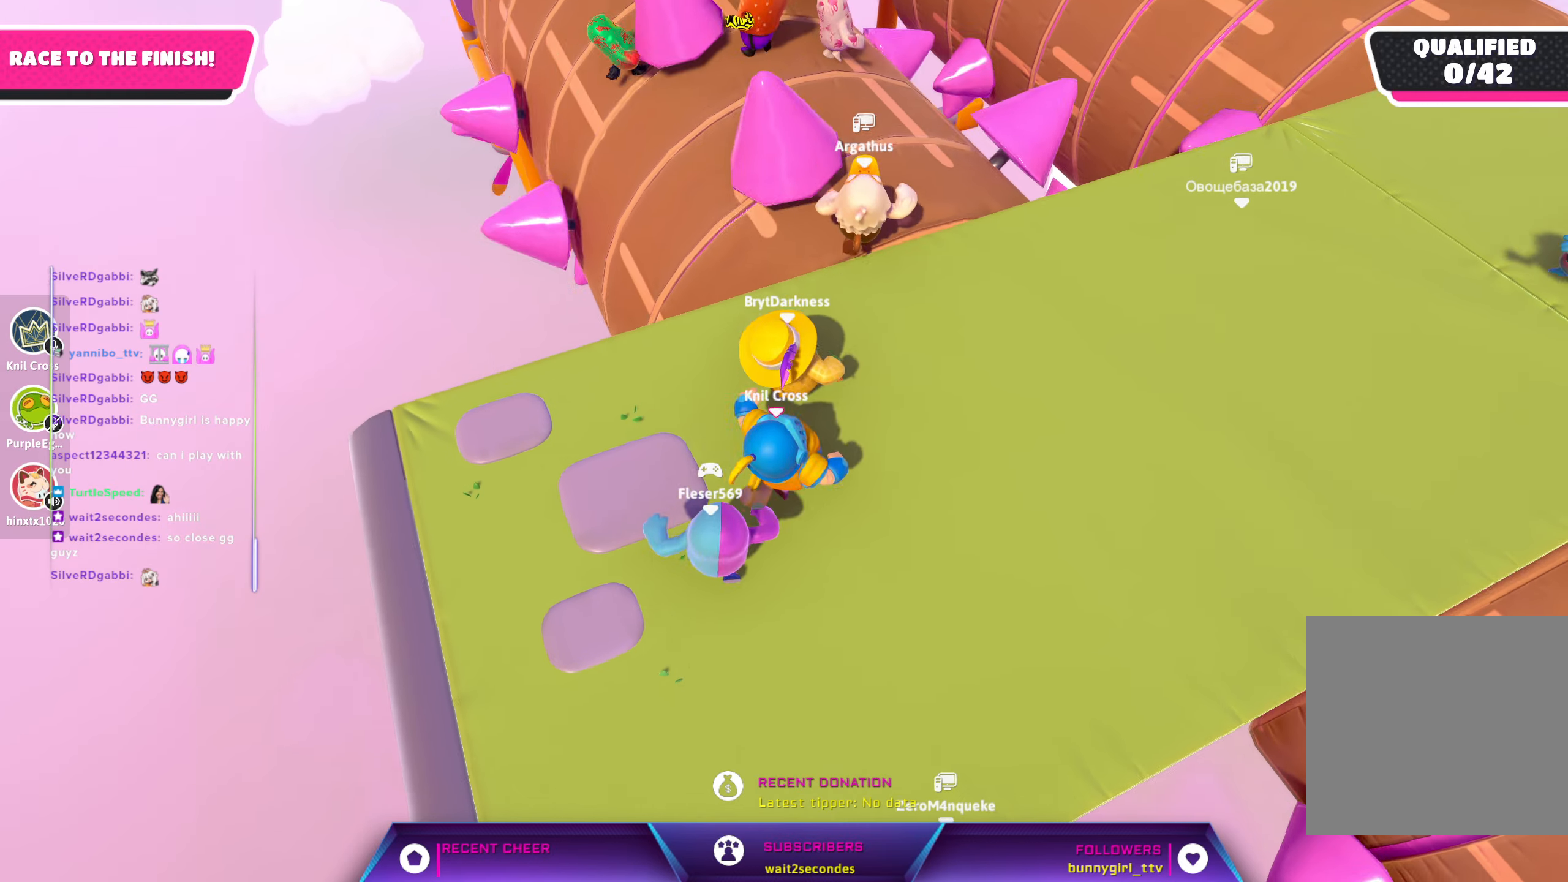
{"buttons": [], "left_stick": "up-right", "right_stick": "center", "events": [[350, "right_stick", "center"]]}
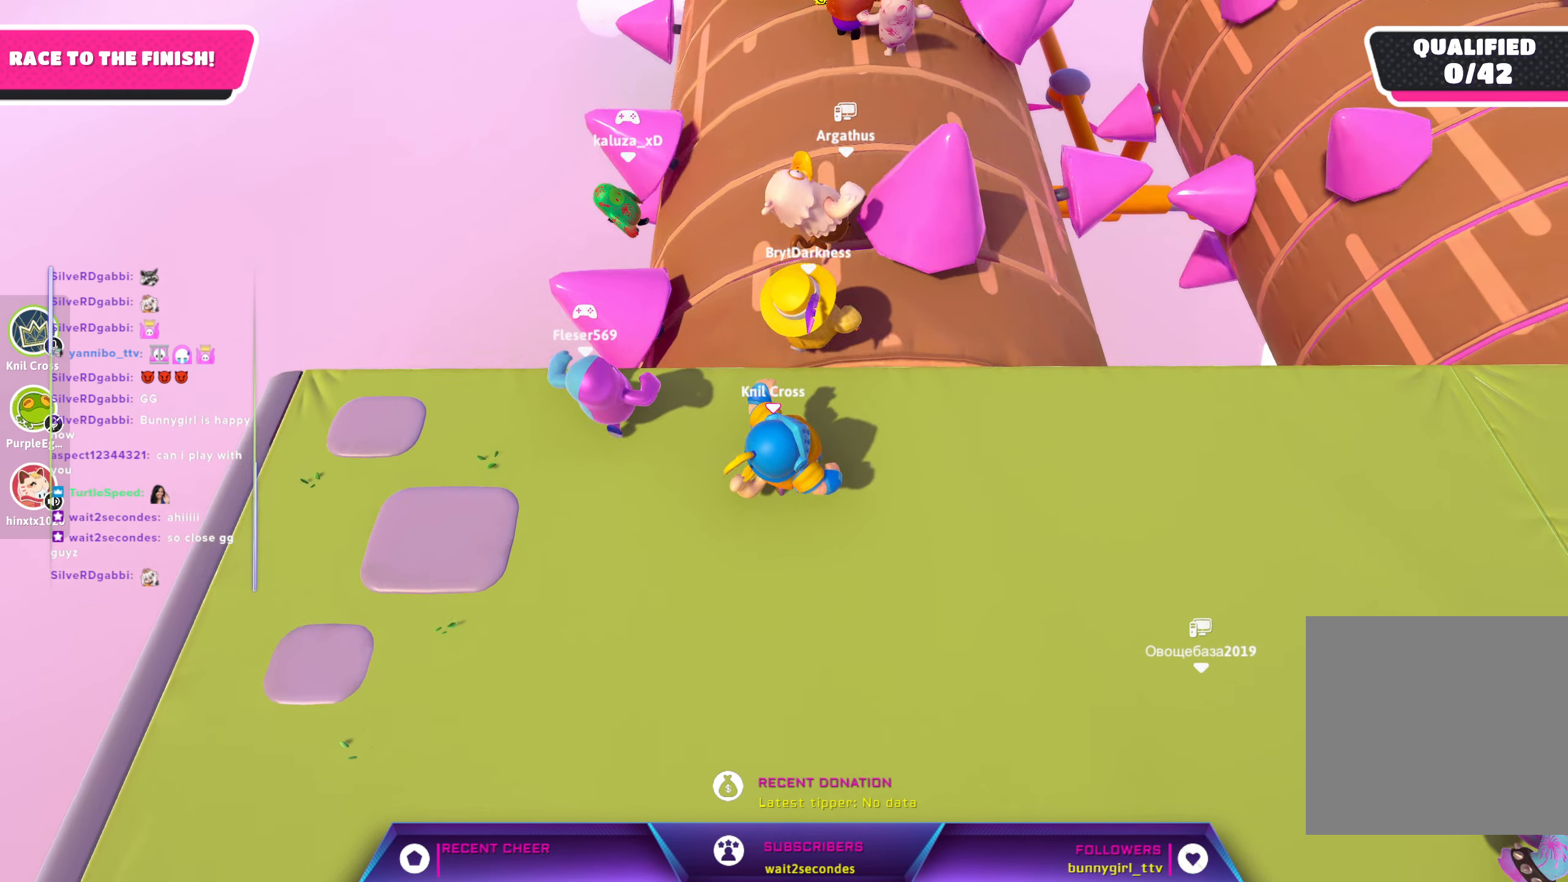
{"buttons": [], "left_stick": "center", "right_stick": "center", "events": [[150, "left_stick", "up"], [483, "left_stick", "center"]]}
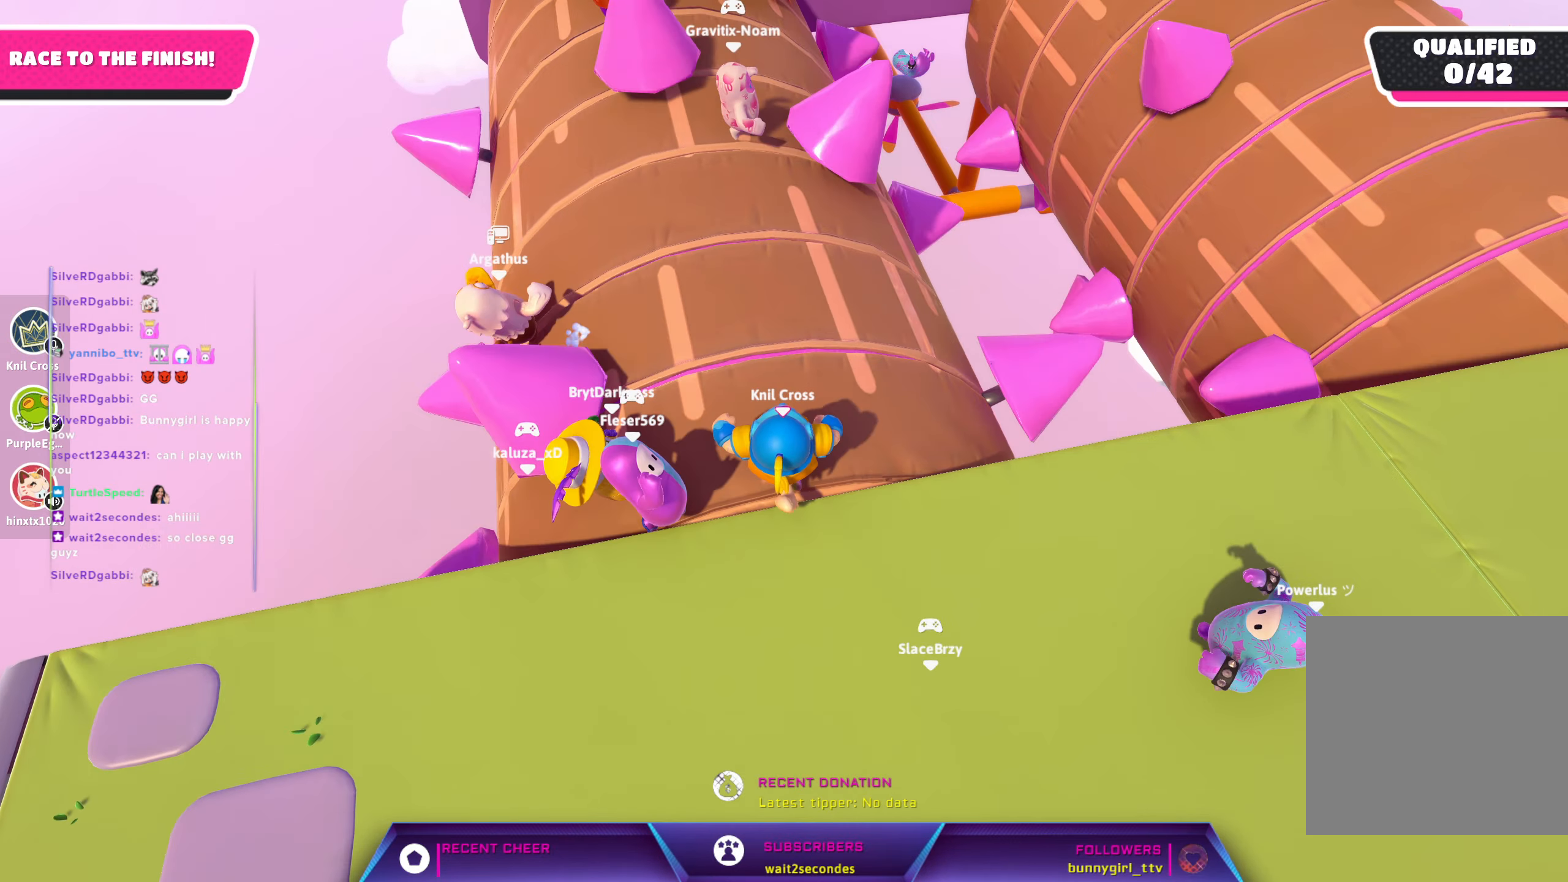
{"buttons": [], "left_stick": "up", "right_stick": "center", "events": [[33, "left_stick", "down"], [350, "left_stick", "right"], [433, "left_stick", "up"]]}
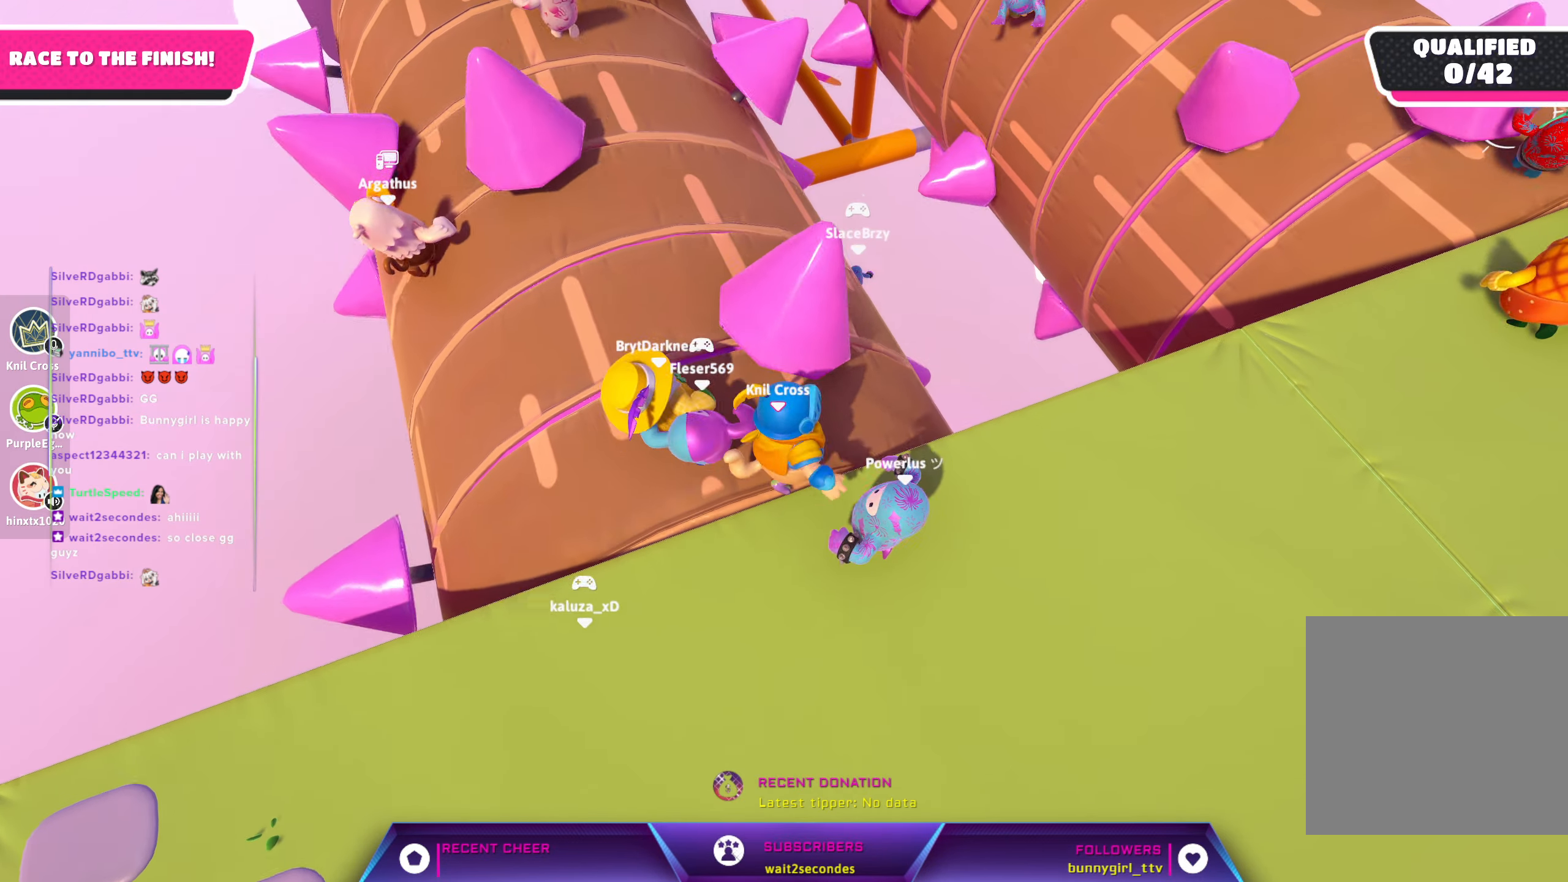
{"buttons": [], "left_stick": "up", "right_stick": "center", "events": [[83, "left_stick", "up-left"], [150, "right_stick", "left"], [233, "right_stick", "up-left"], [366, "right_stick", "center"], [416, "left_stick", "up"]]}
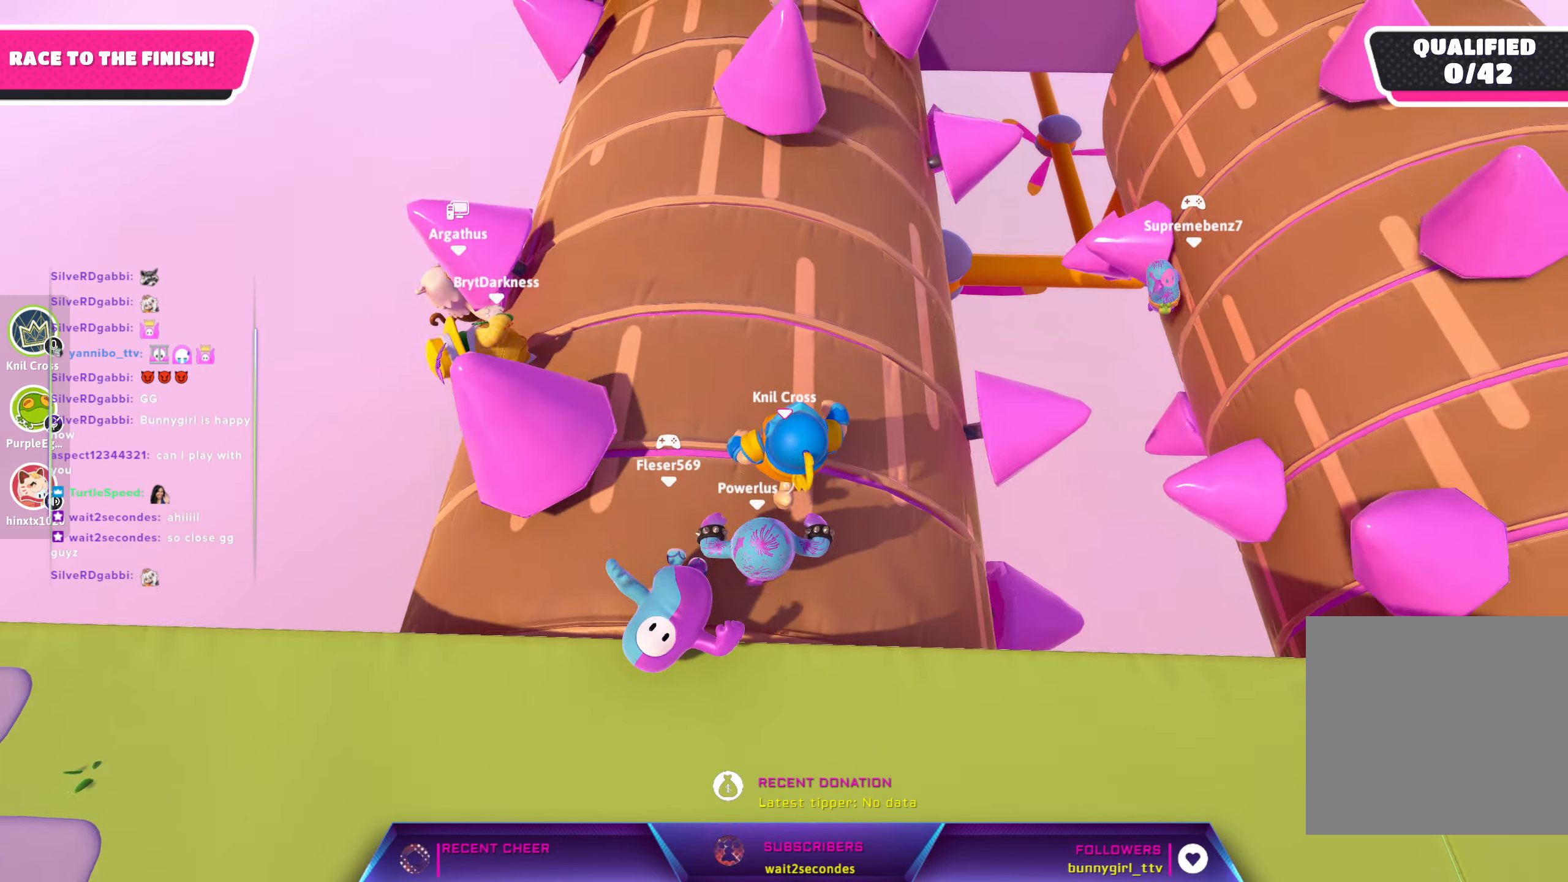
{"buttons": [], "left_stick": "up-left", "right_stick": "center", "events": [[183, "left_stick", "up-left"]]}
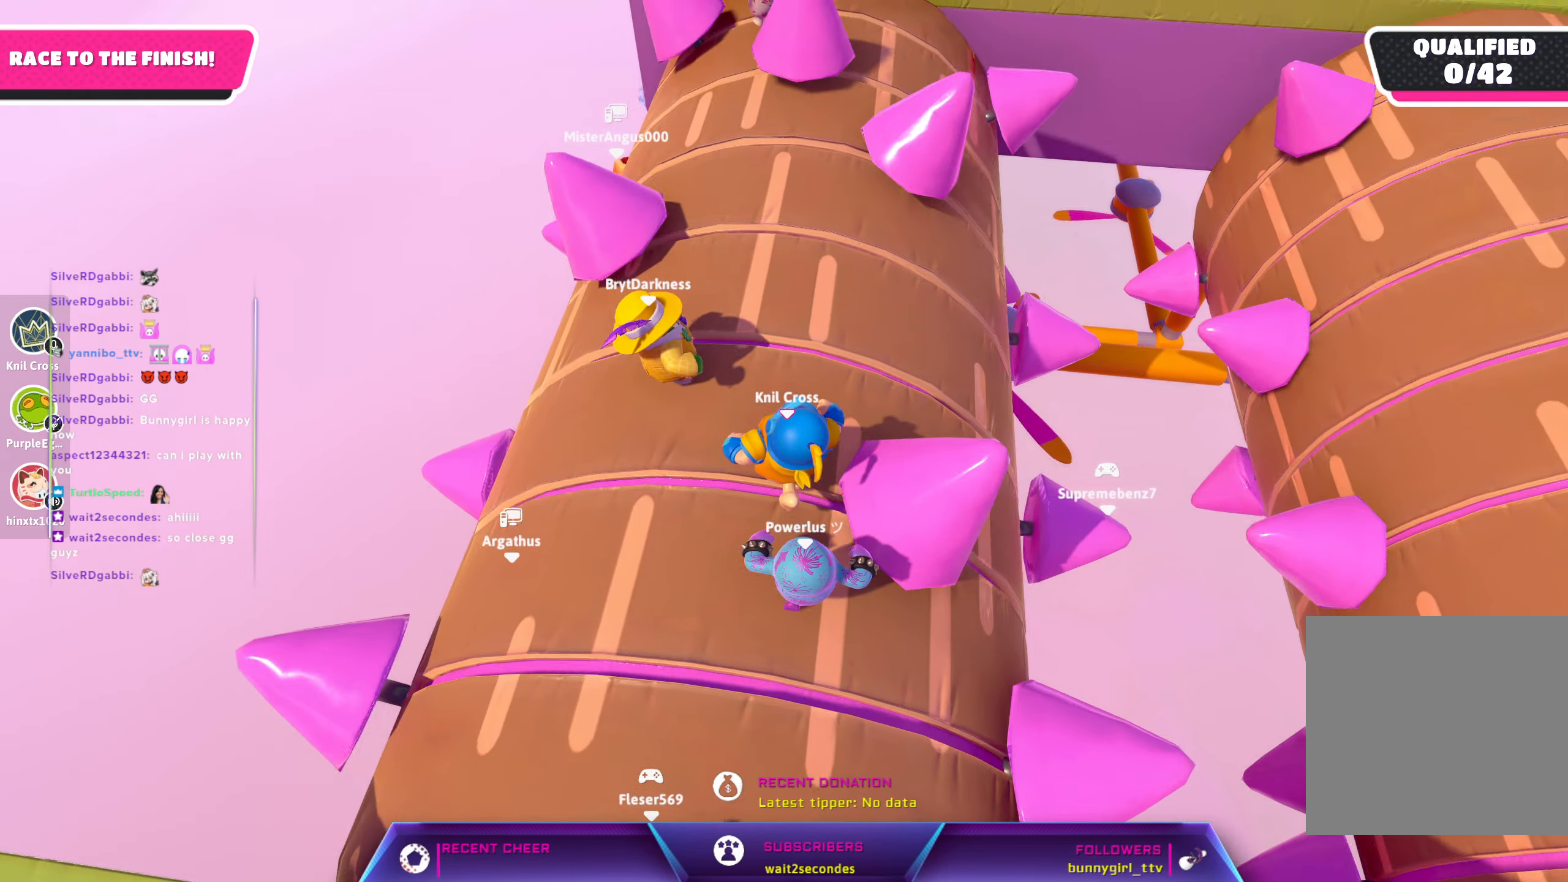
{"buttons": [], "left_stick": "up", "right_stick": "center", "events": [[16, "left_stick", "up"], [116, "left_stick", "up-right"], [166, "right_stick", "right"], [316, "right_stick", "center"], [400, "left_stick", "up"]]}
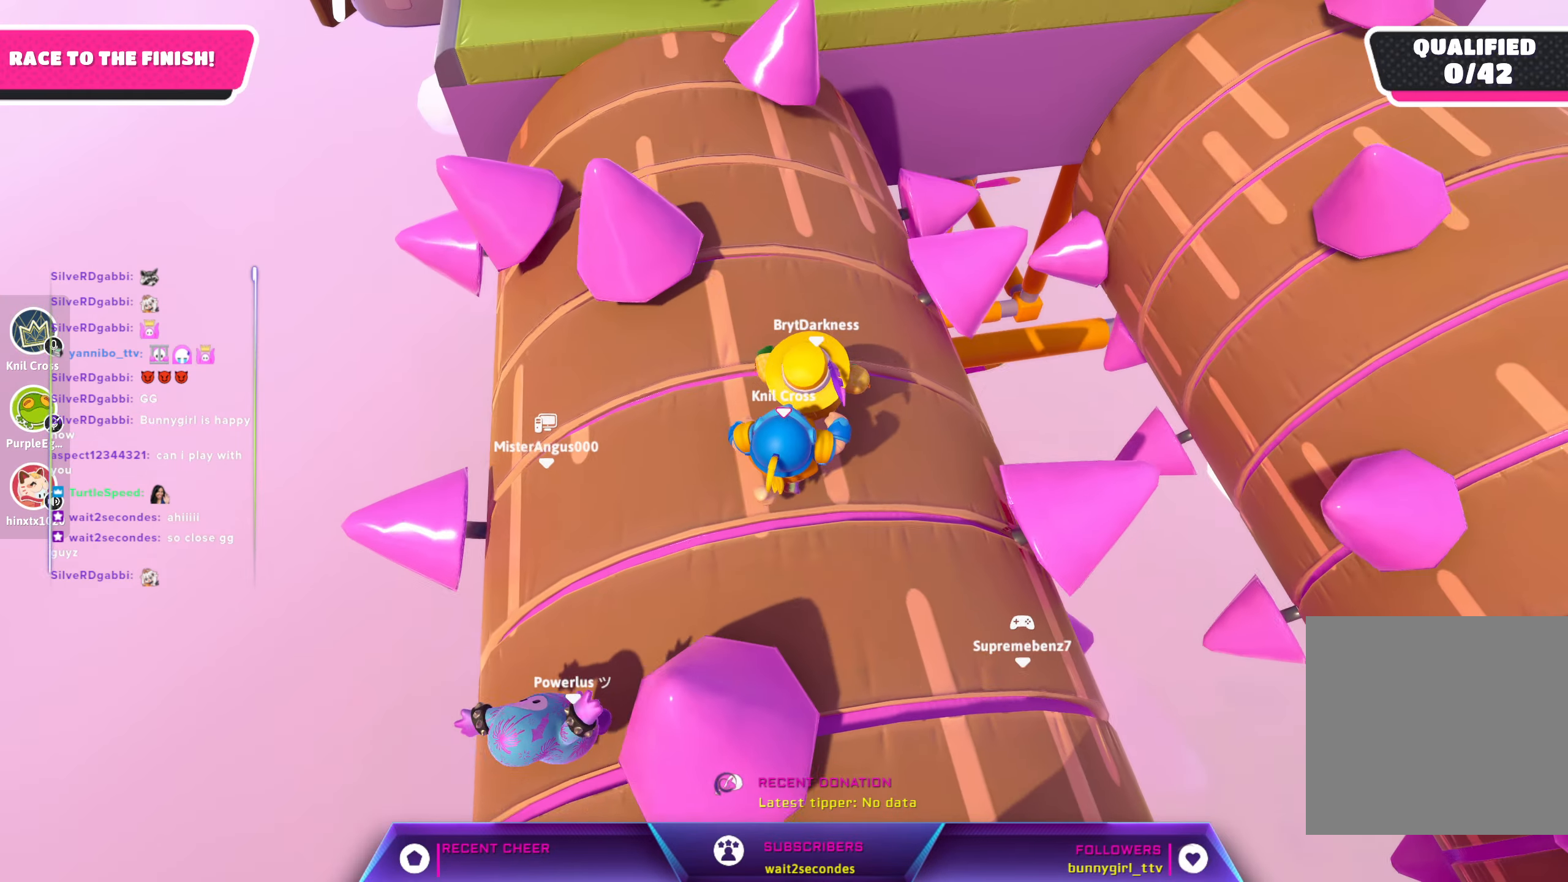
{"buttons": [], "left_stick": "up", "right_stick": "center", "events": []}
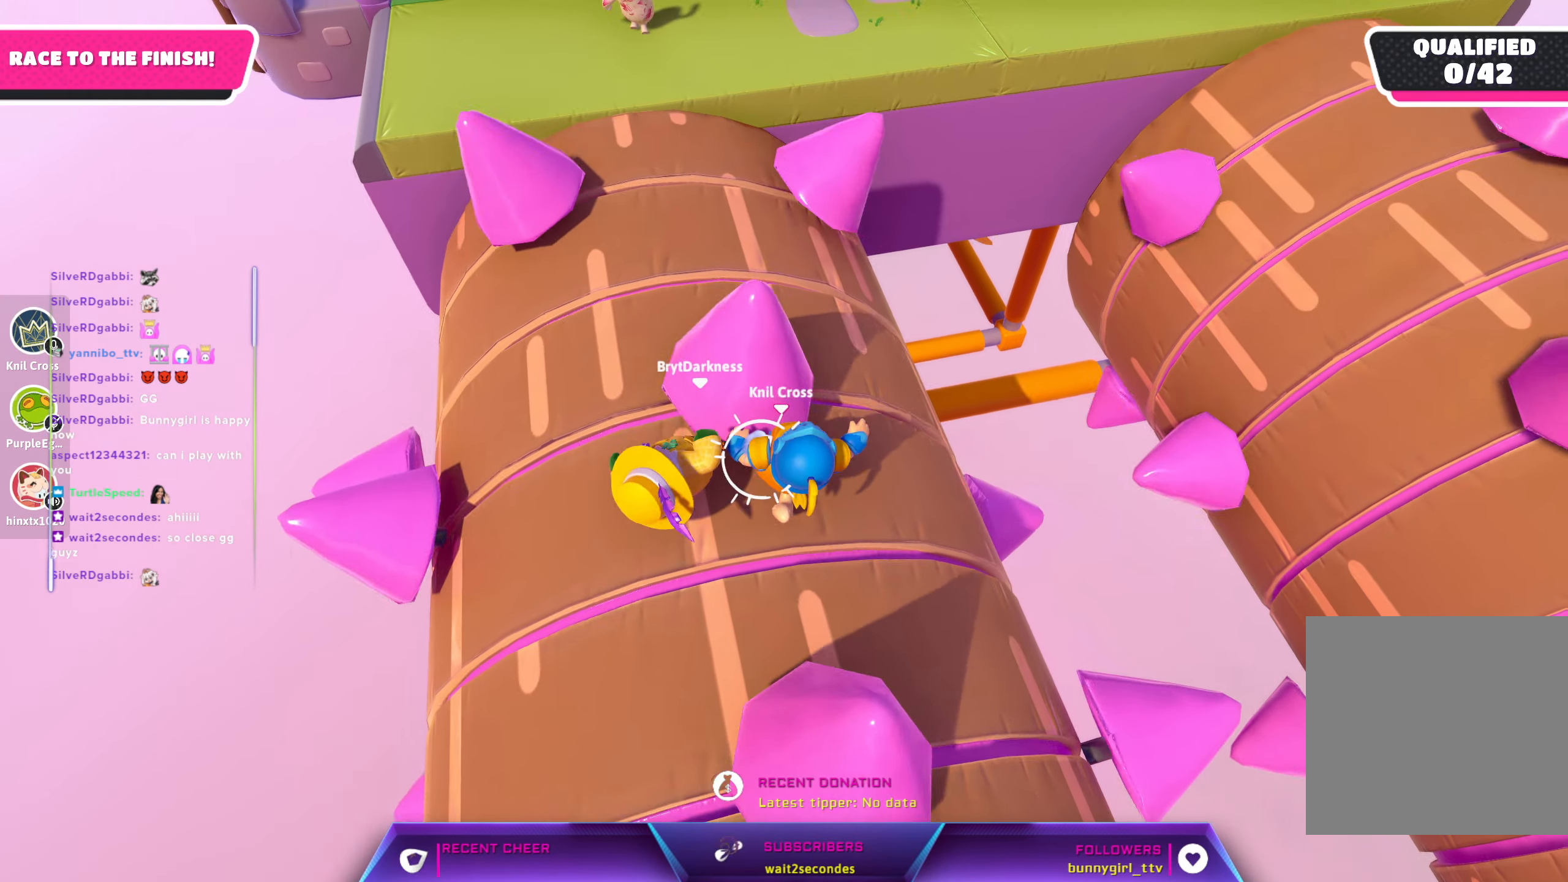
{"buttons": [], "left_stick": "up-left", "right_stick": "center", "events": [[66, "left_stick", "up-left"]]}
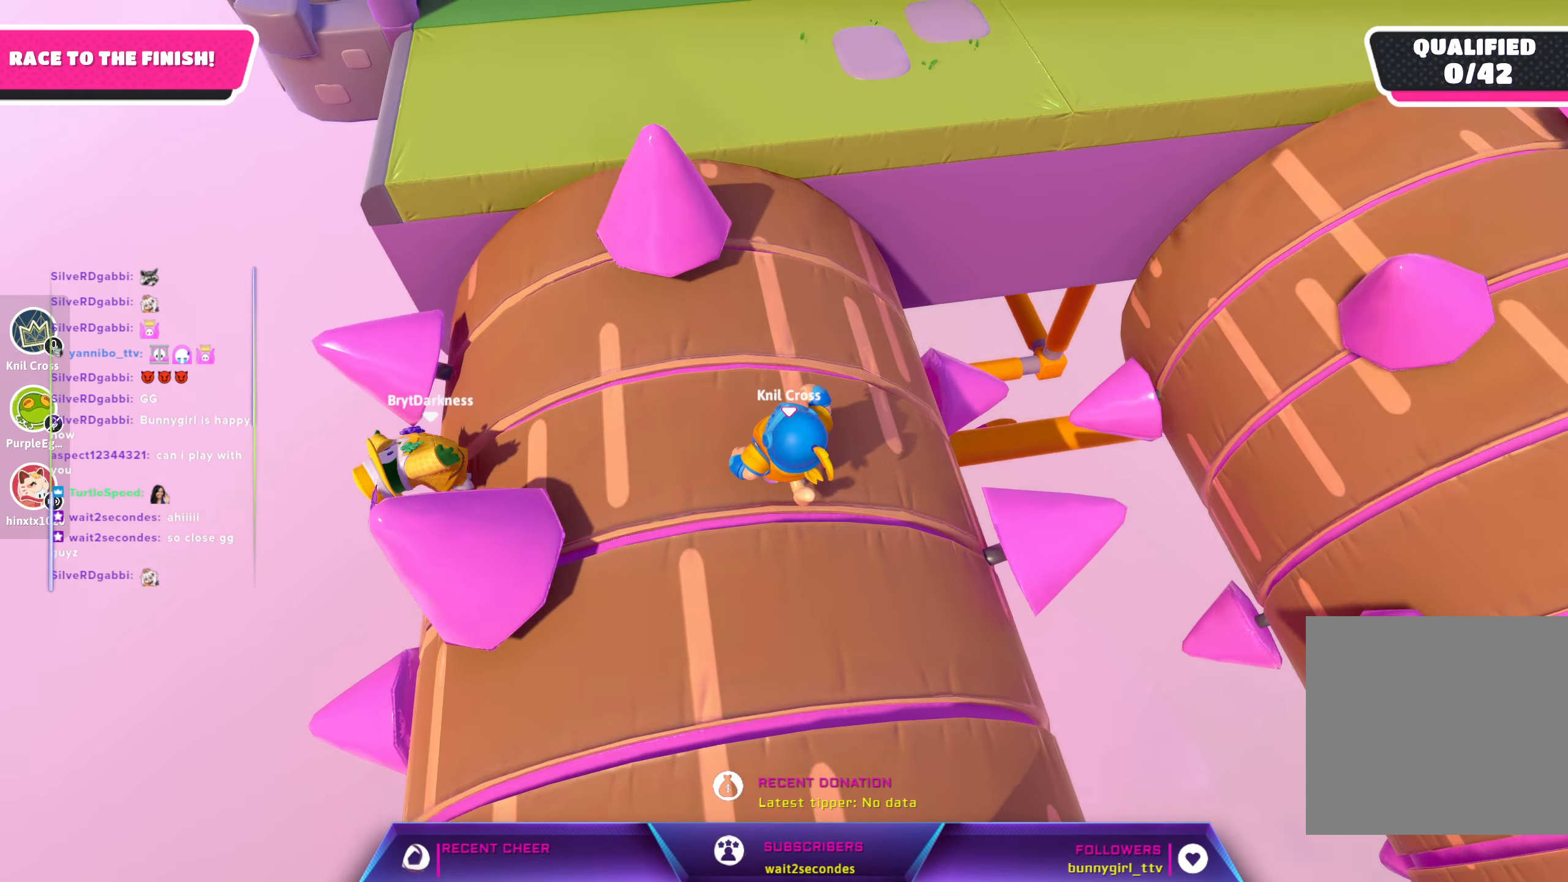
{"buttons": [], "left_stick": "up", "right_stick": "center", "events": [[66, "left_stick", "up"]]}